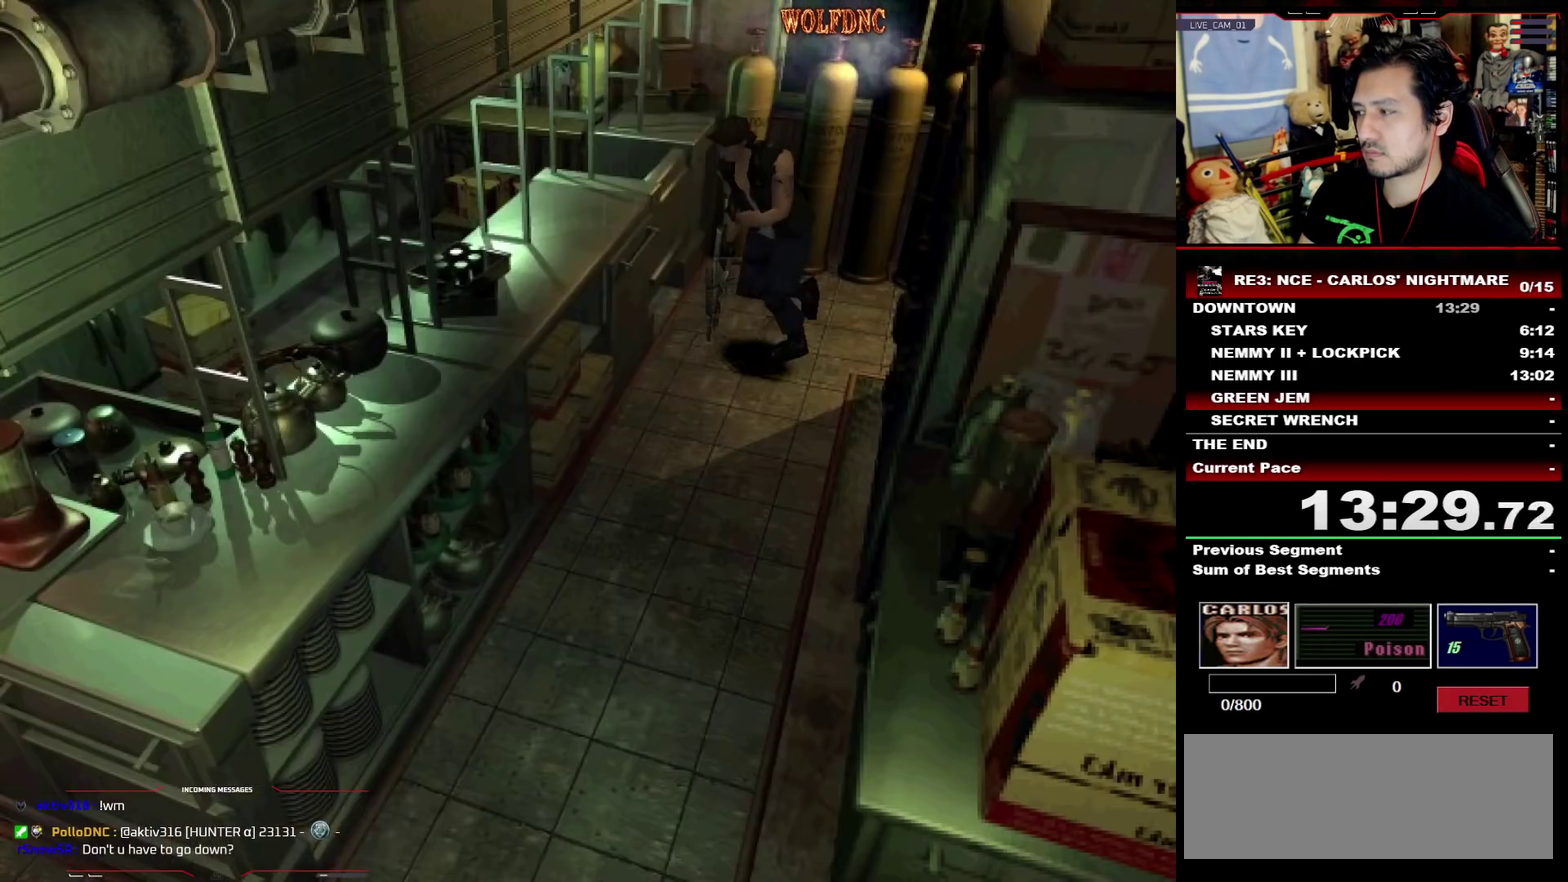
Gameplay with a controller (PlayStation layout); each line is a JSON object with the inputs held at the frame after it. "events" lists button and stick changes between this image and that frame as [ms after this image, input, new state], when the widget could be followed in between. Not read: L3 R3 SELECT other_buttons.
{"buttons": ["SQUARE", "DPAD_UP"], "events": [[367, "DPAD_LEFT", "up"]]}
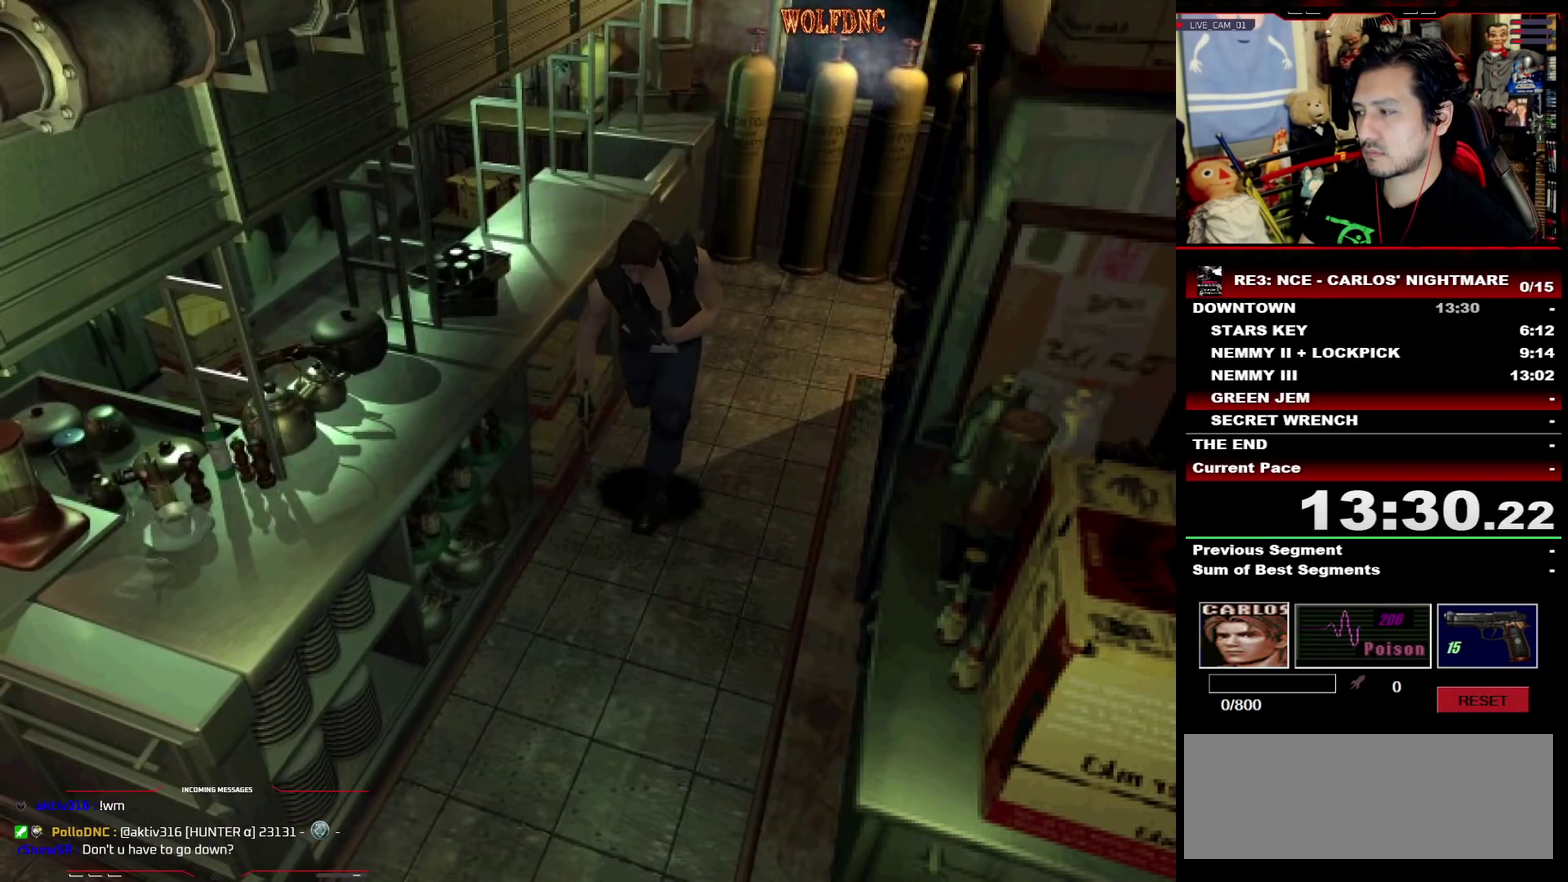
{"buttons": ["SQUARE", "DPAD_UP"], "events": [[333, "DPAD_LEFT", "down"], [433, "DPAD_LEFT", "up"]]}
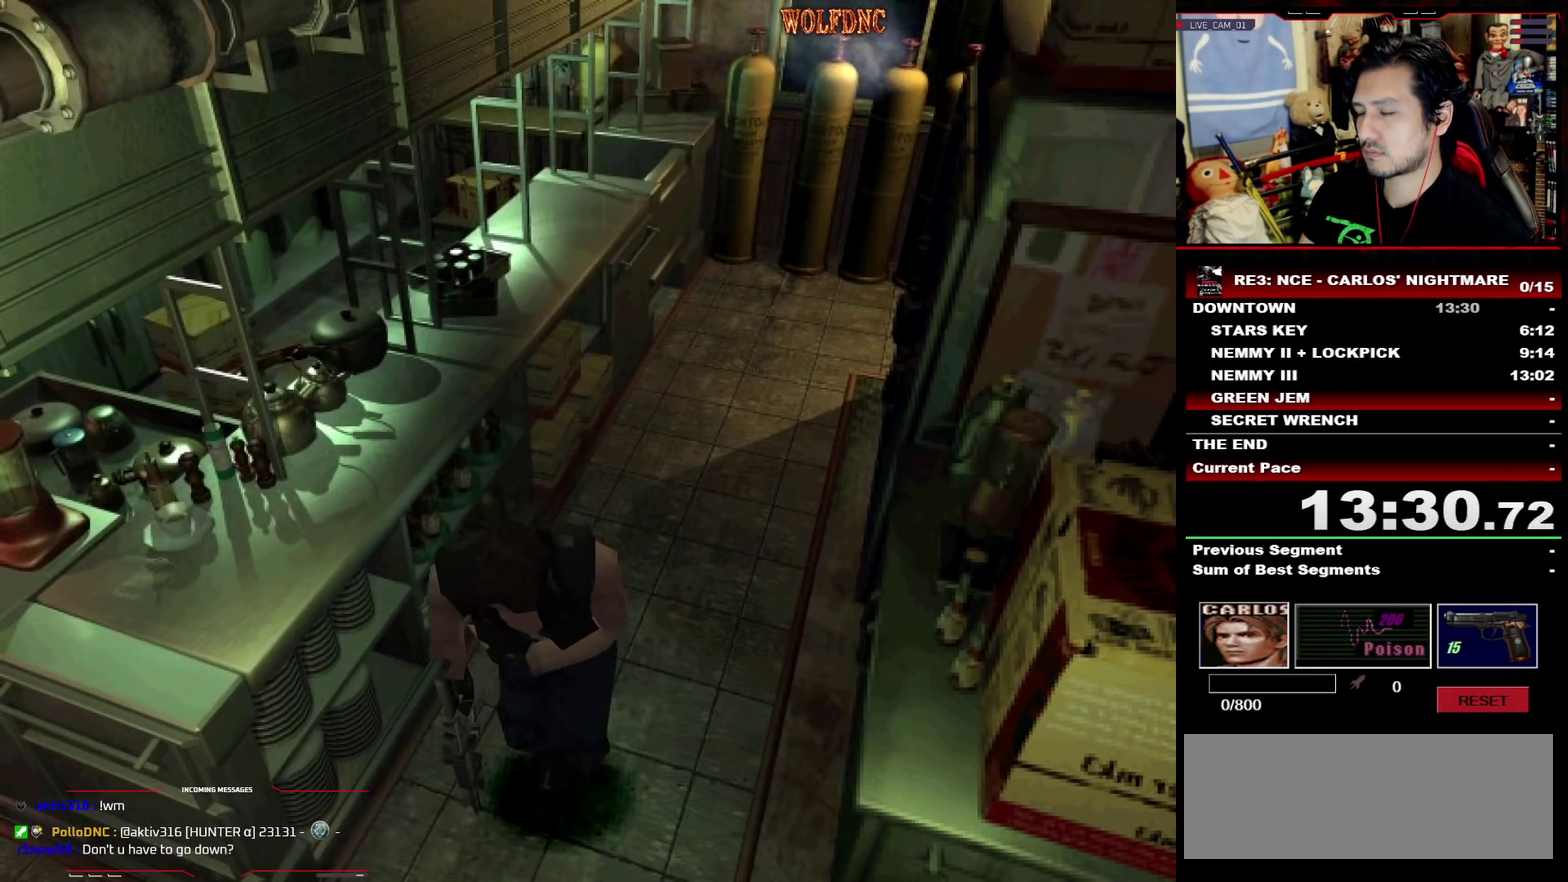
{"buttons": ["CROSS"], "events": [[33, "DPAD_LEFT", "down"], [267, "CROSS", "down"], [300, "CROSS", "up"], [350, "CROSS", "down"], [400, "DPAD_LEFT", "up"], [400, "DPAD_UP", "up"], [400, "SQUARE", "up"], [450, "CROSS", "up"], [500, "CROSS", "down"]]}
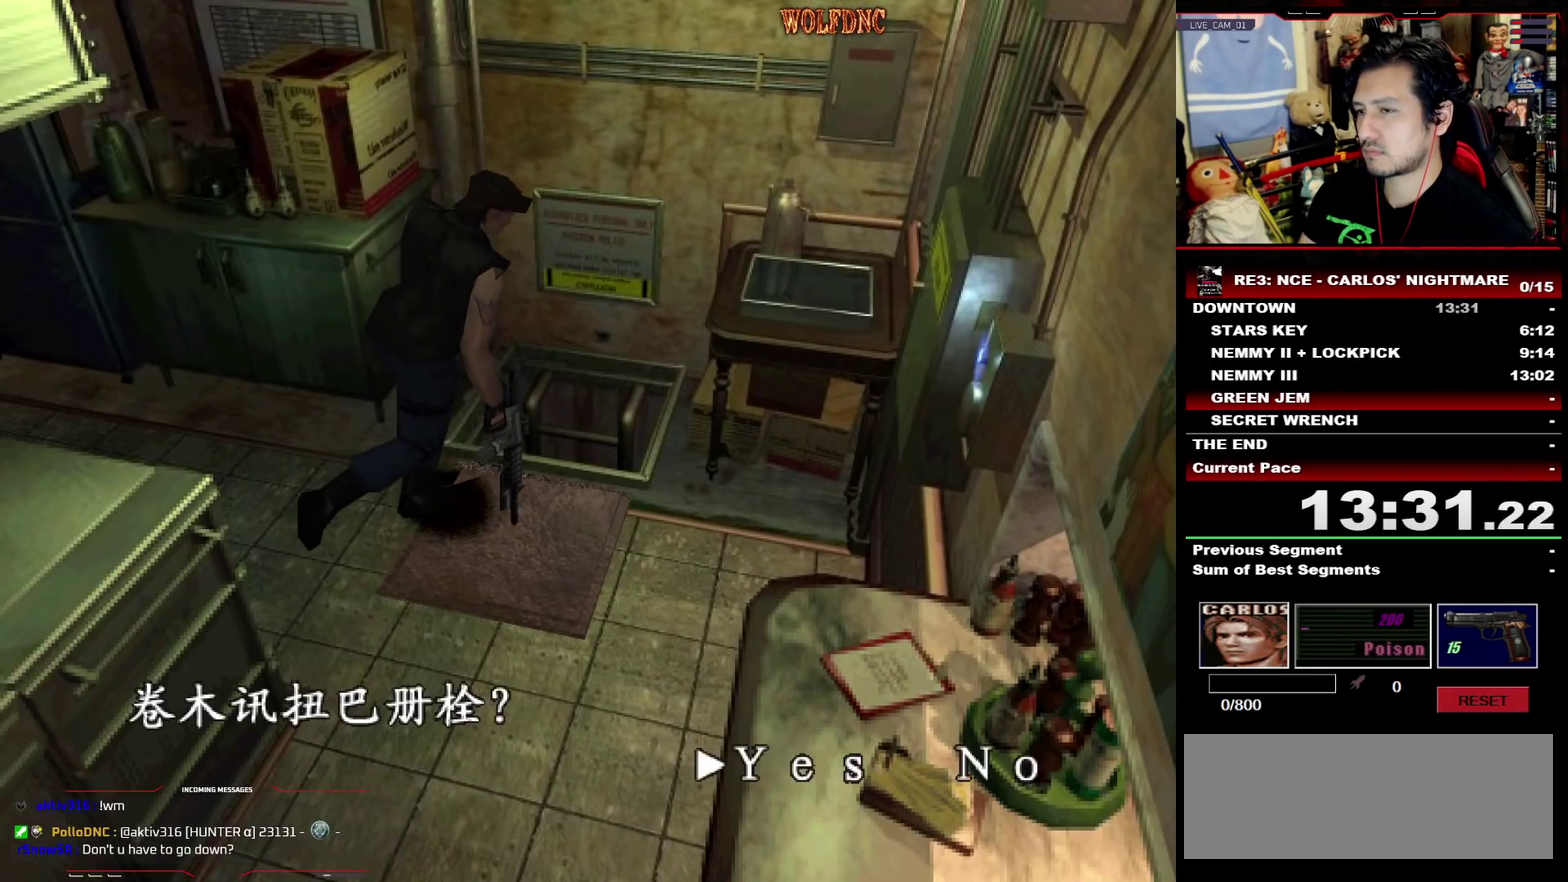
{"buttons": ["CROSS"], "events": [[33, "CROSS", "up"], [83, "CROSS", "down"], [267, "CROSS", "up"], [317, "CROSS", "down"], [367, "CROSS", "up"], [417, "CROSS", "down"]]}
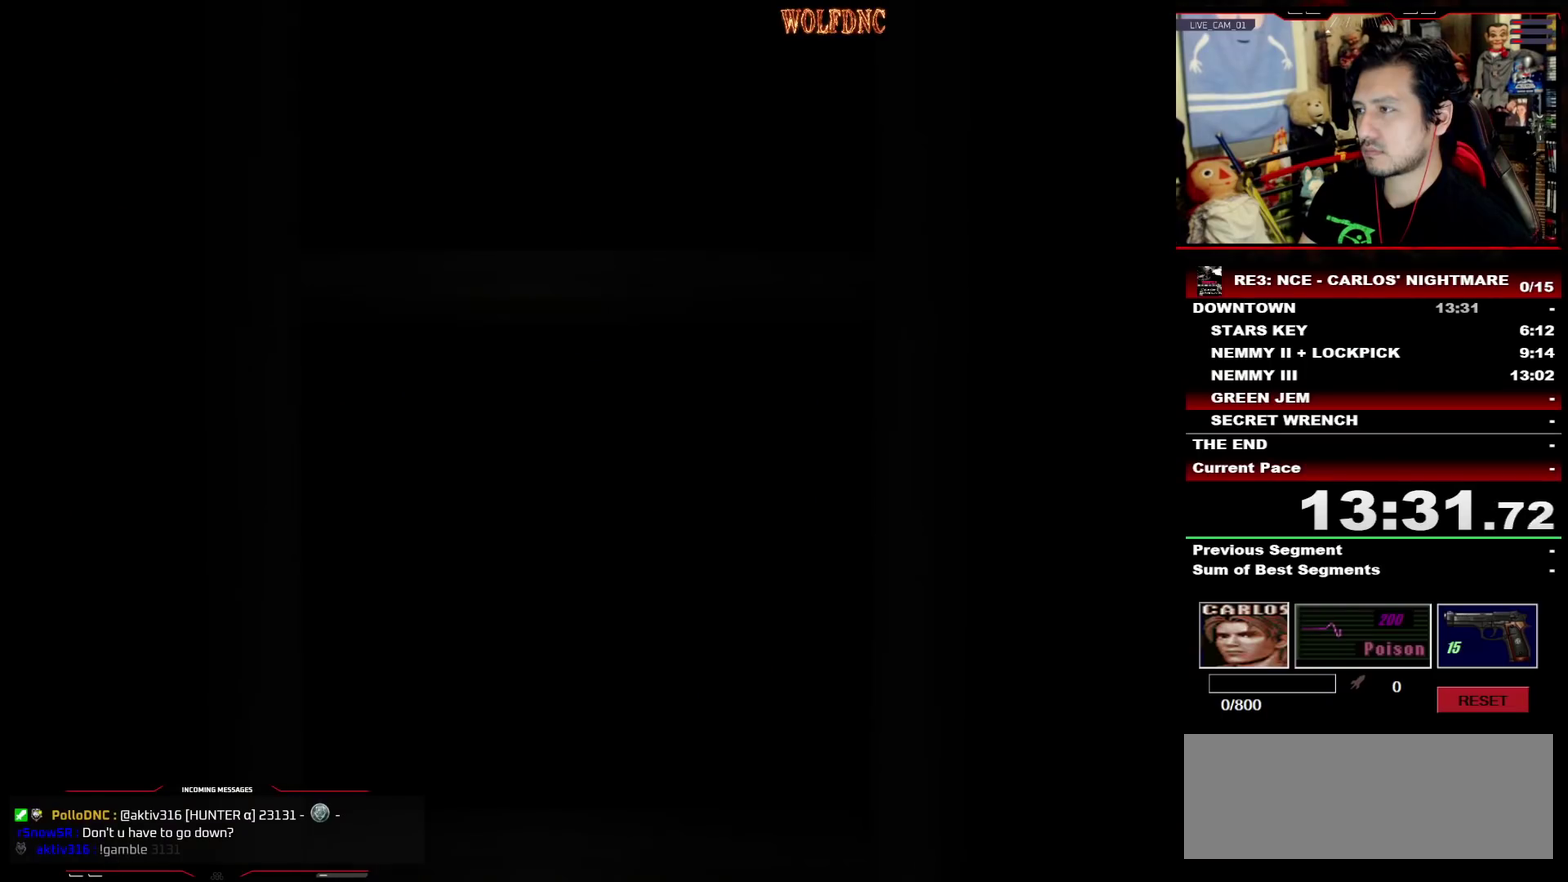
{"buttons": [], "events": [[17, "CROSS", "up"]]}
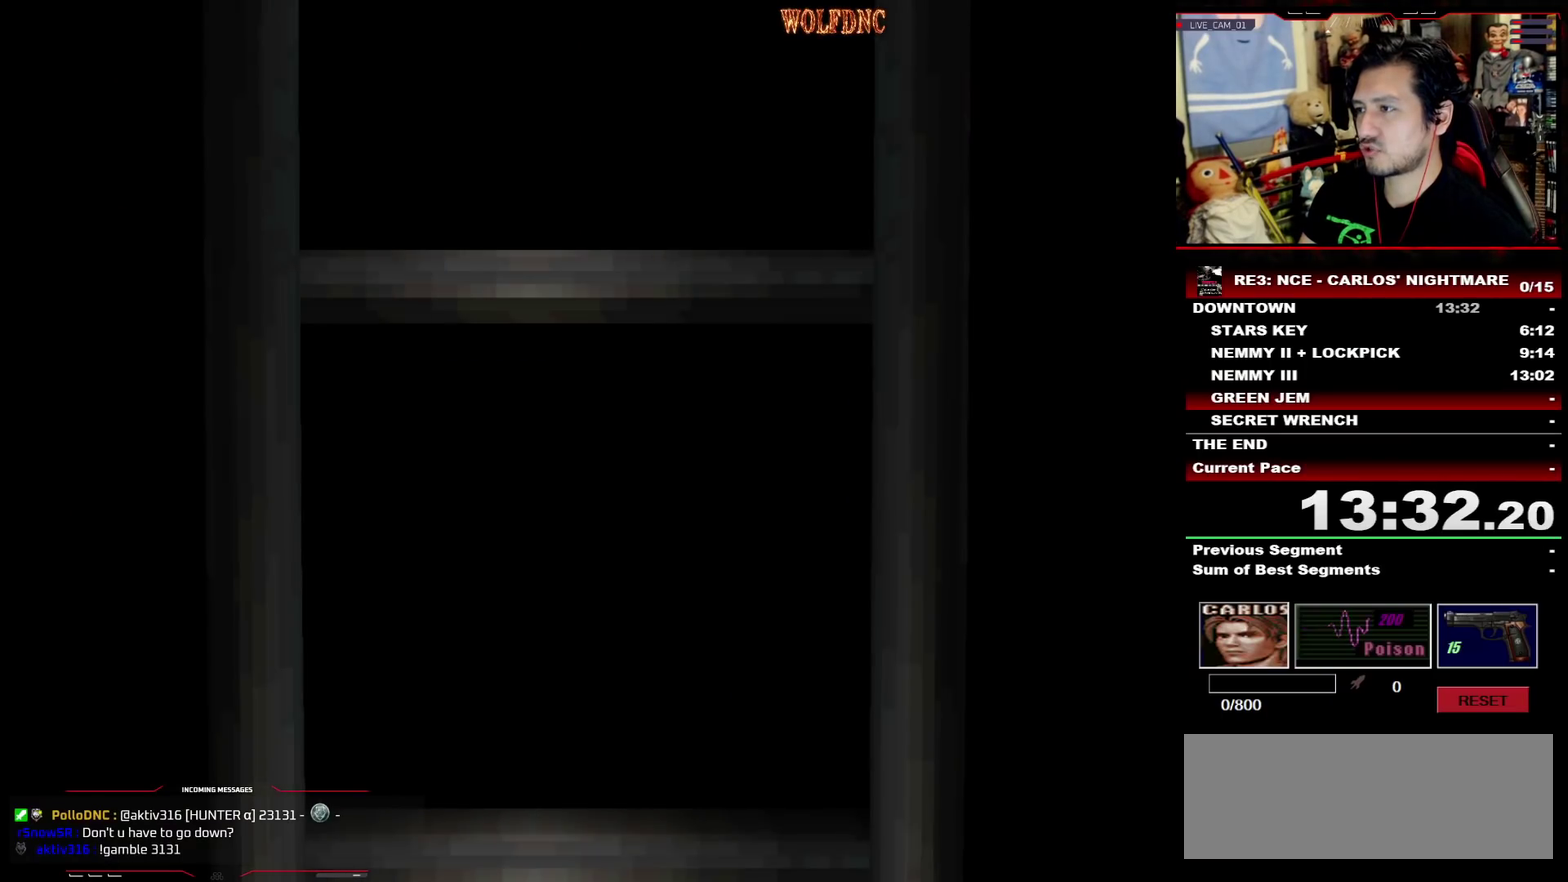
{"buttons": [], "events": []}
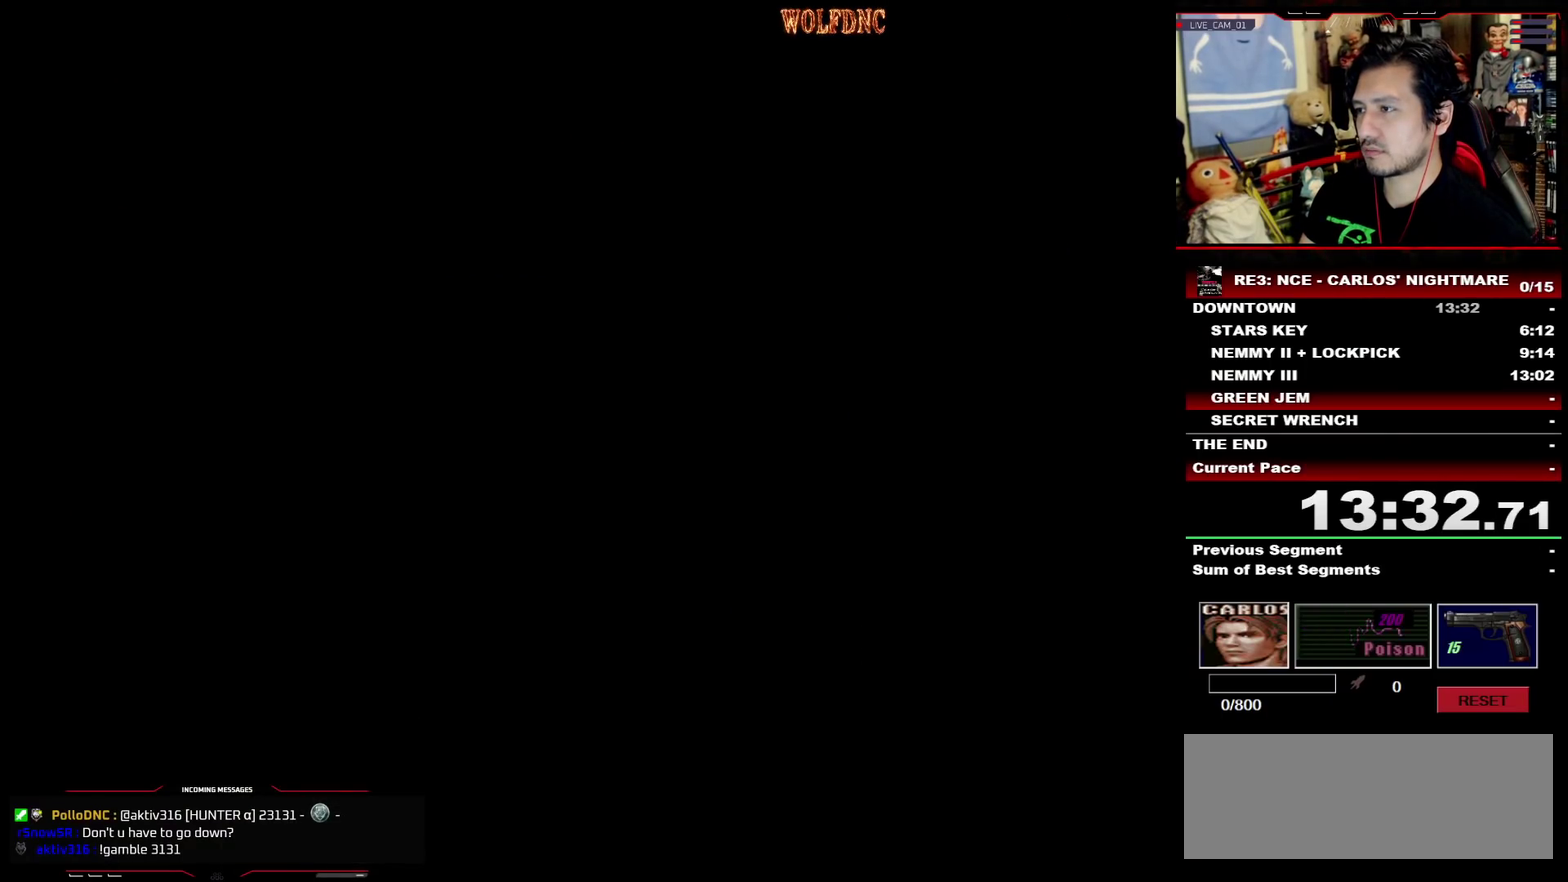
{"buttons": ["CROSS"], "events": [[83, "DPAD_DOWN", "down"], [183, "SQUARE", "down"], [317, "CROSS", "down"], [317, "DPAD_DOWN", "up"], [367, "CROSS", "up"], [367, "SQUARE", "up"], [417, "CROSS", "down"]]}
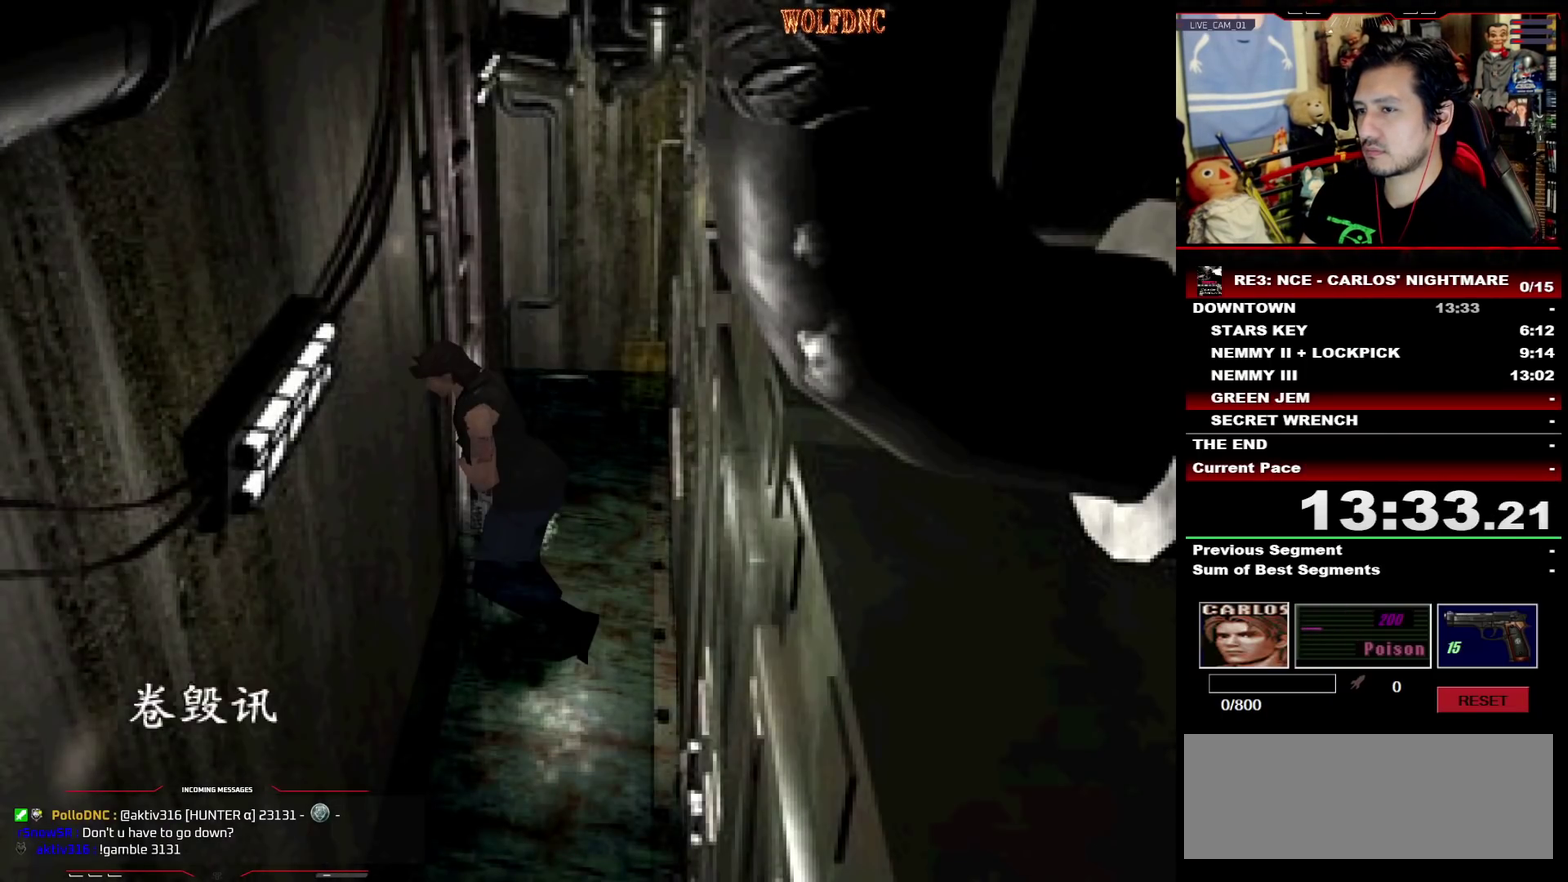
{"buttons": ["CROSS"], "events": [[100, "CROSS", "up"], [150, "CROSS", "down"], [333, "CROSS", "up"], [383, "CROSS", "down"], [433, "CROSS", "up"], [483, "CROSS", "down"]]}
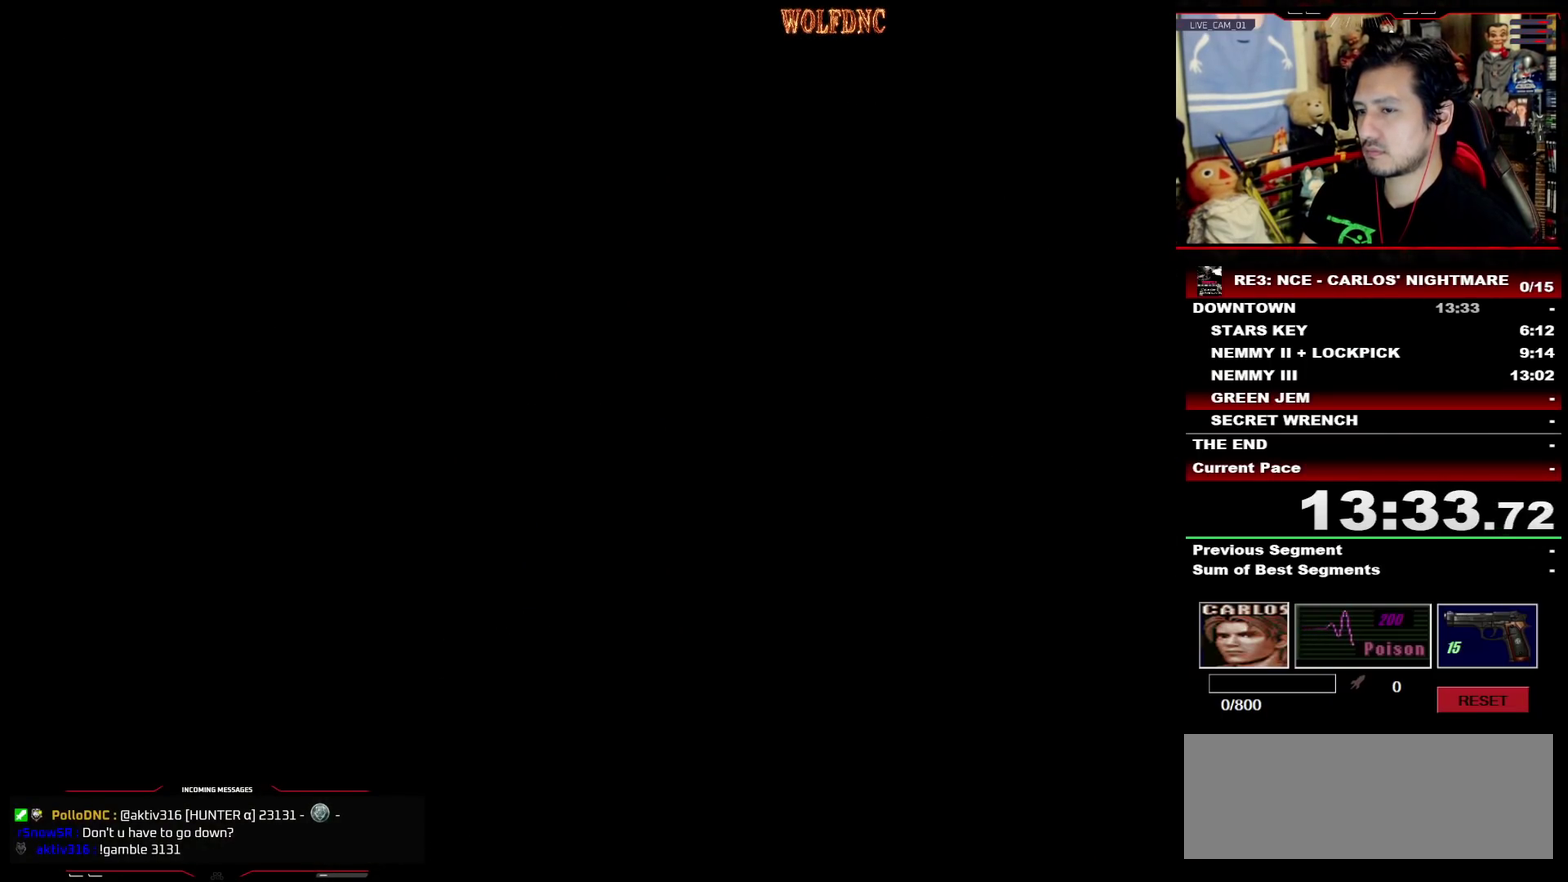
{"buttons": ["DPAD_RIGHT"], "events": [[67, "CROSS", "up"], [300, "DPAD_RIGHT", "down"]]}
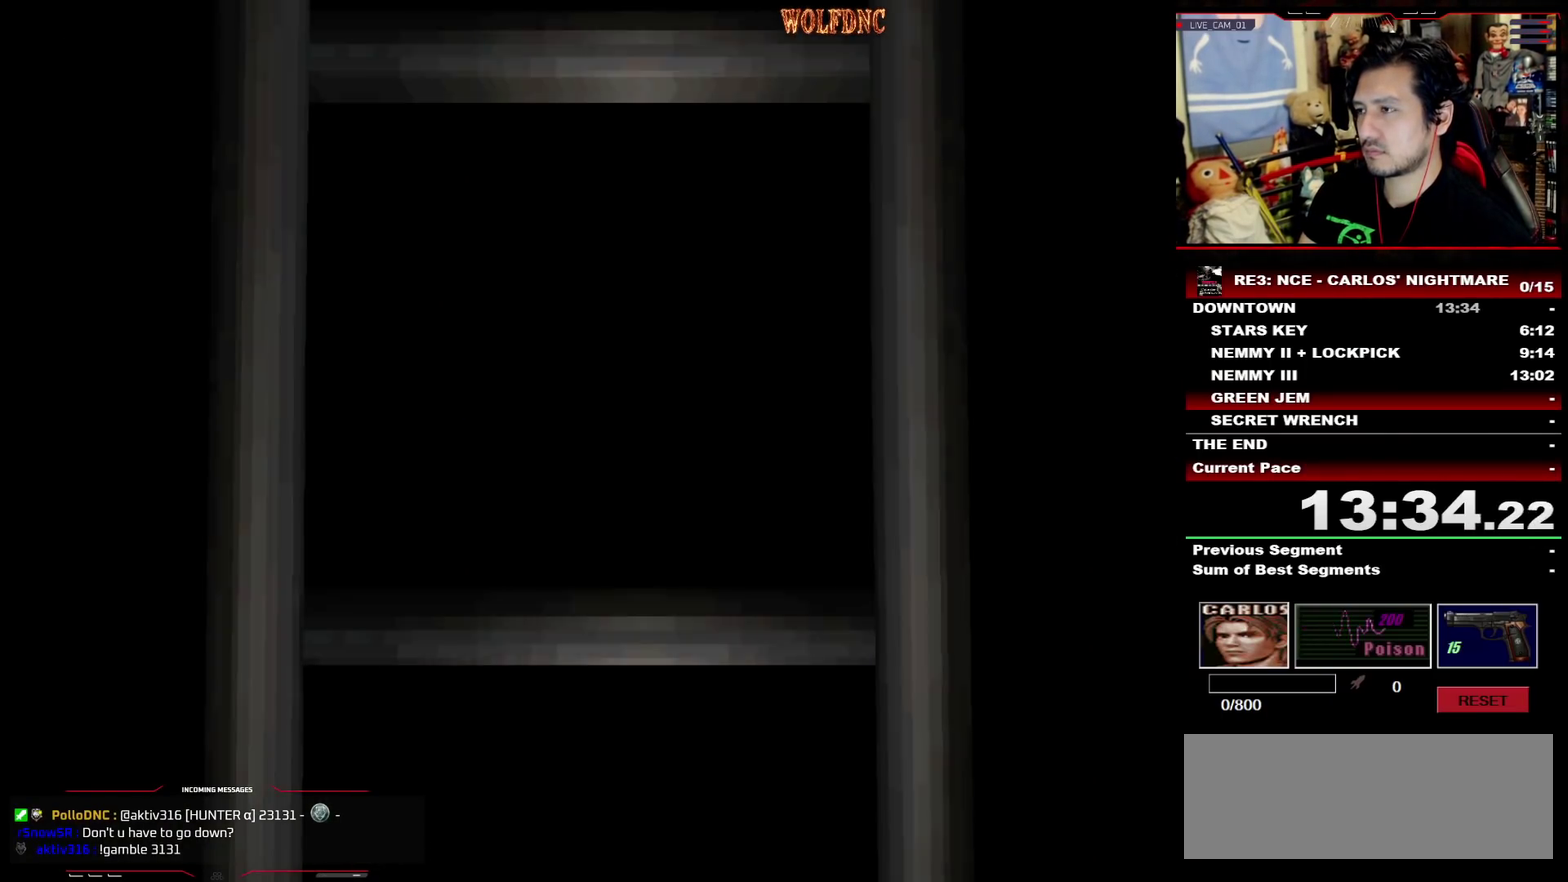
{"buttons": ["DPAD_RIGHT"], "events": []}
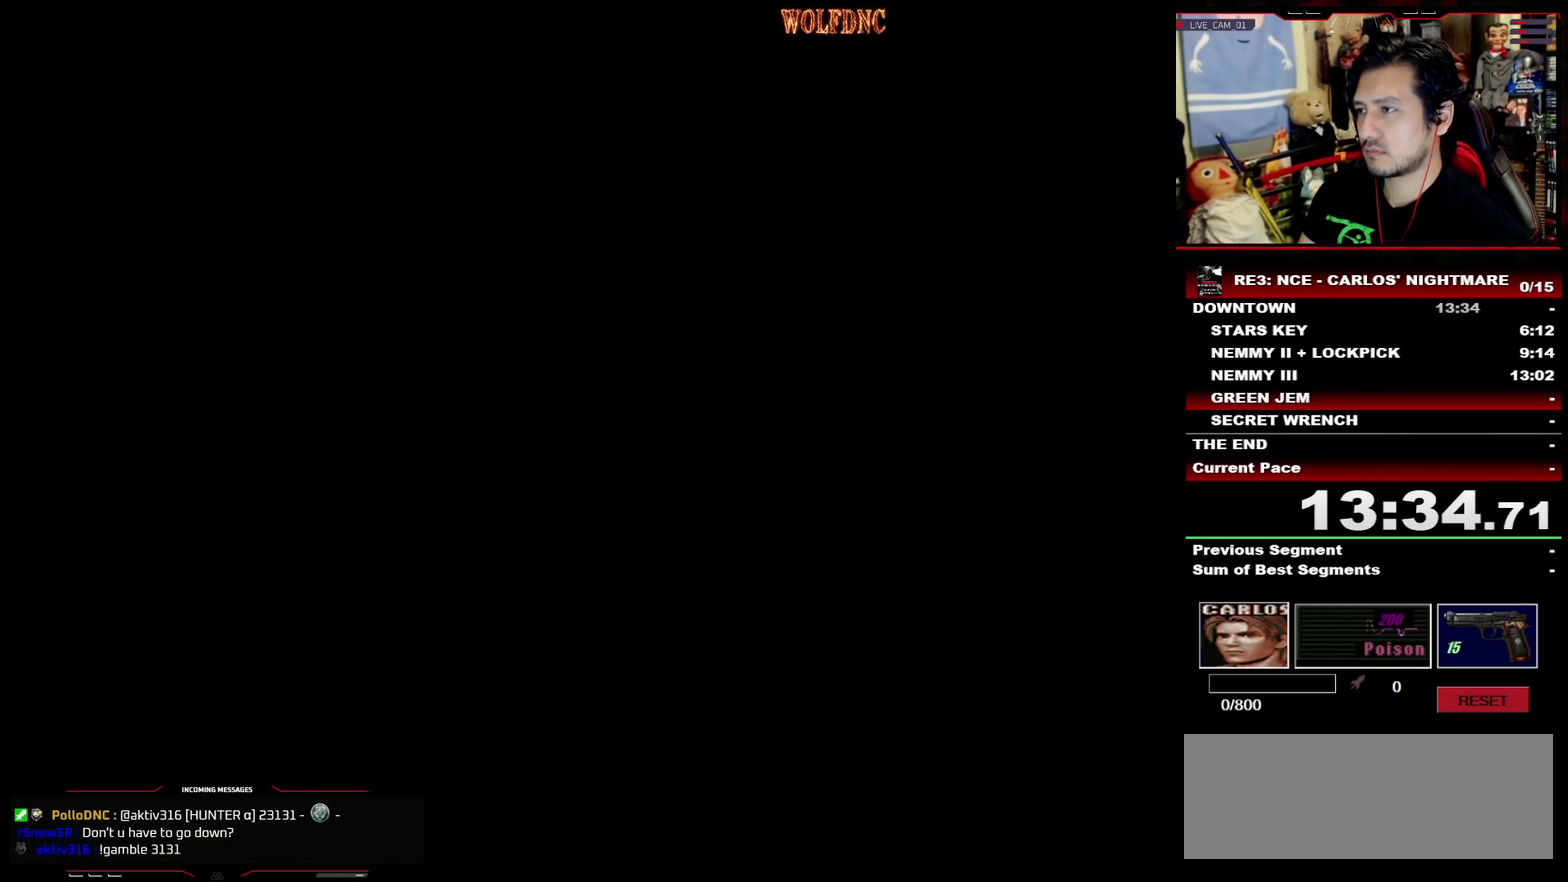
{"buttons": ["SQUARE", "DPAD_UP", "DPAD_RIGHT"], "events": [[283, "DPAD_UP", "down"], [283, "SQUARE", "down"]]}
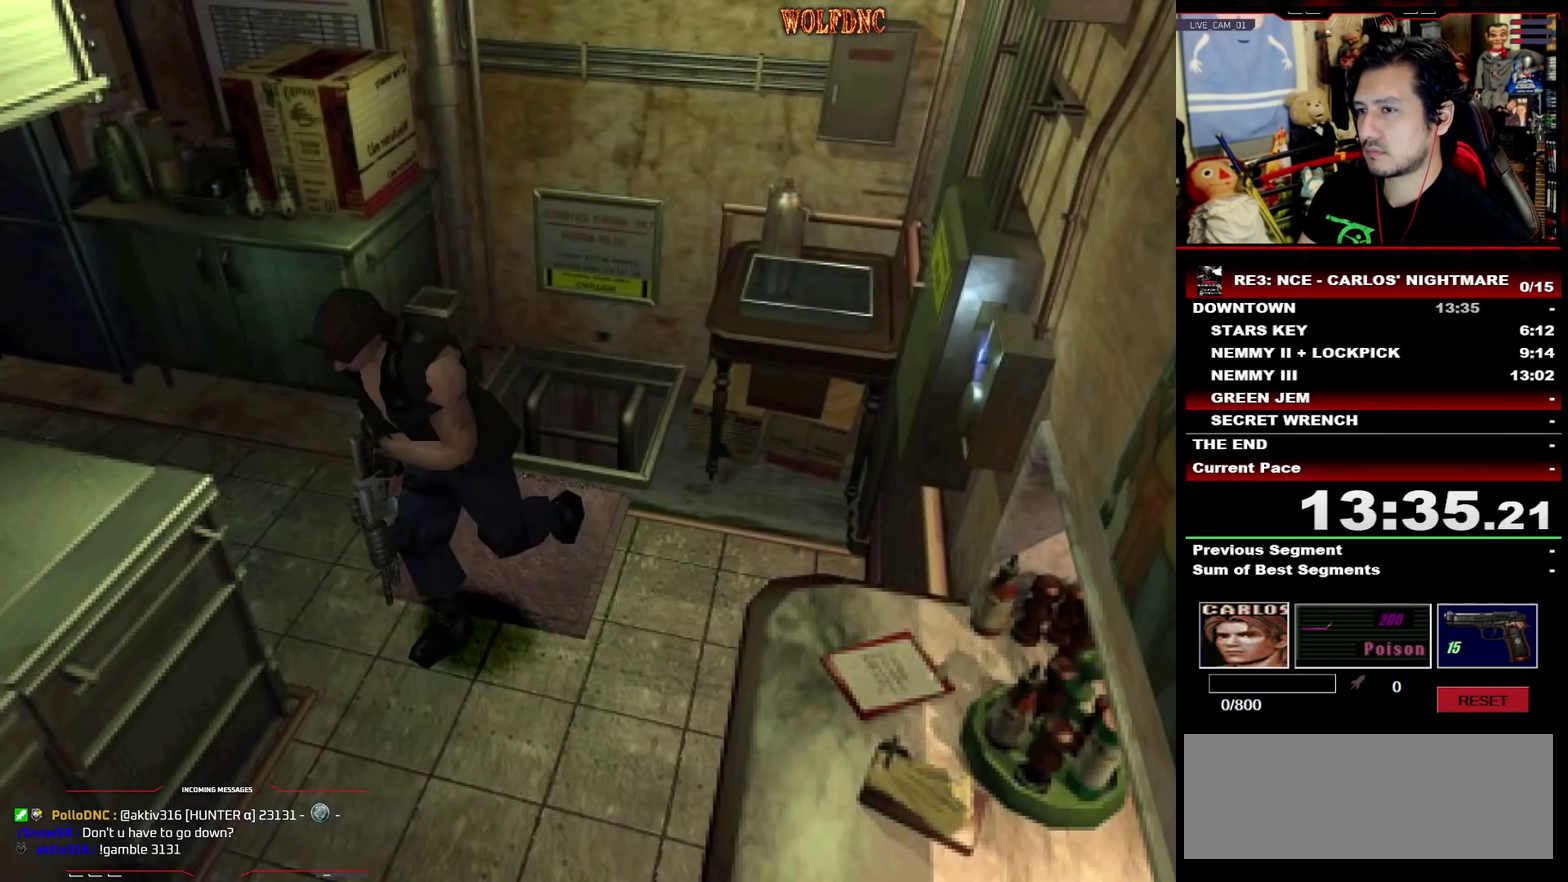
{"buttons": ["SQUARE", "DPAD_RIGHT"], "events": [[300, "DPAD_UP", "up"]]}
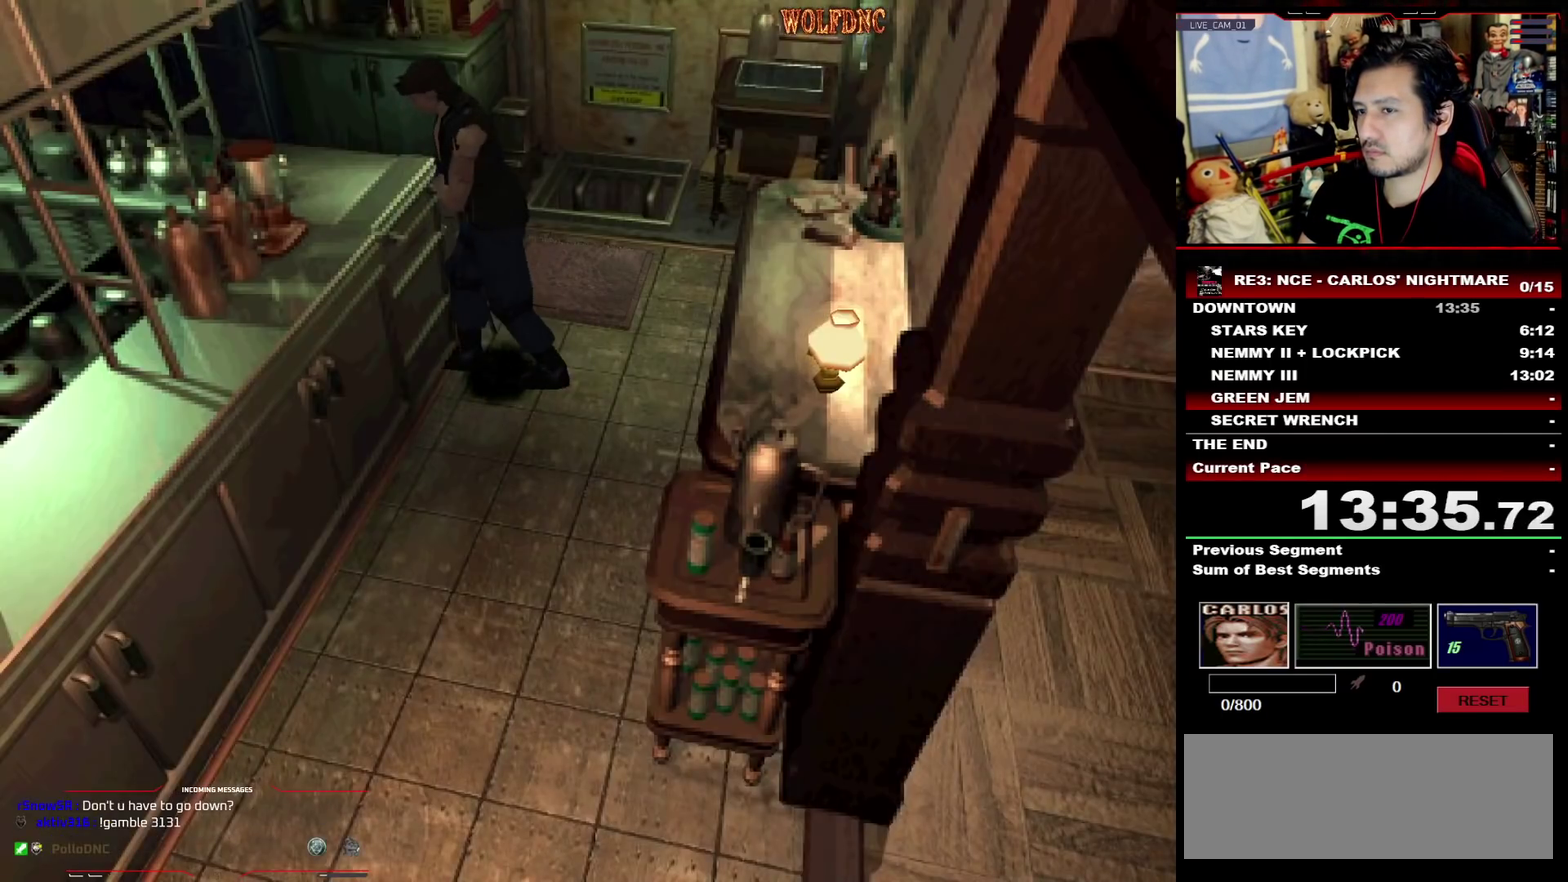
{"buttons": ["SQUARE", "DPAD_UP", "DPAD_RIGHT"], "events": [[183, "DPAD_UP", "down"]]}
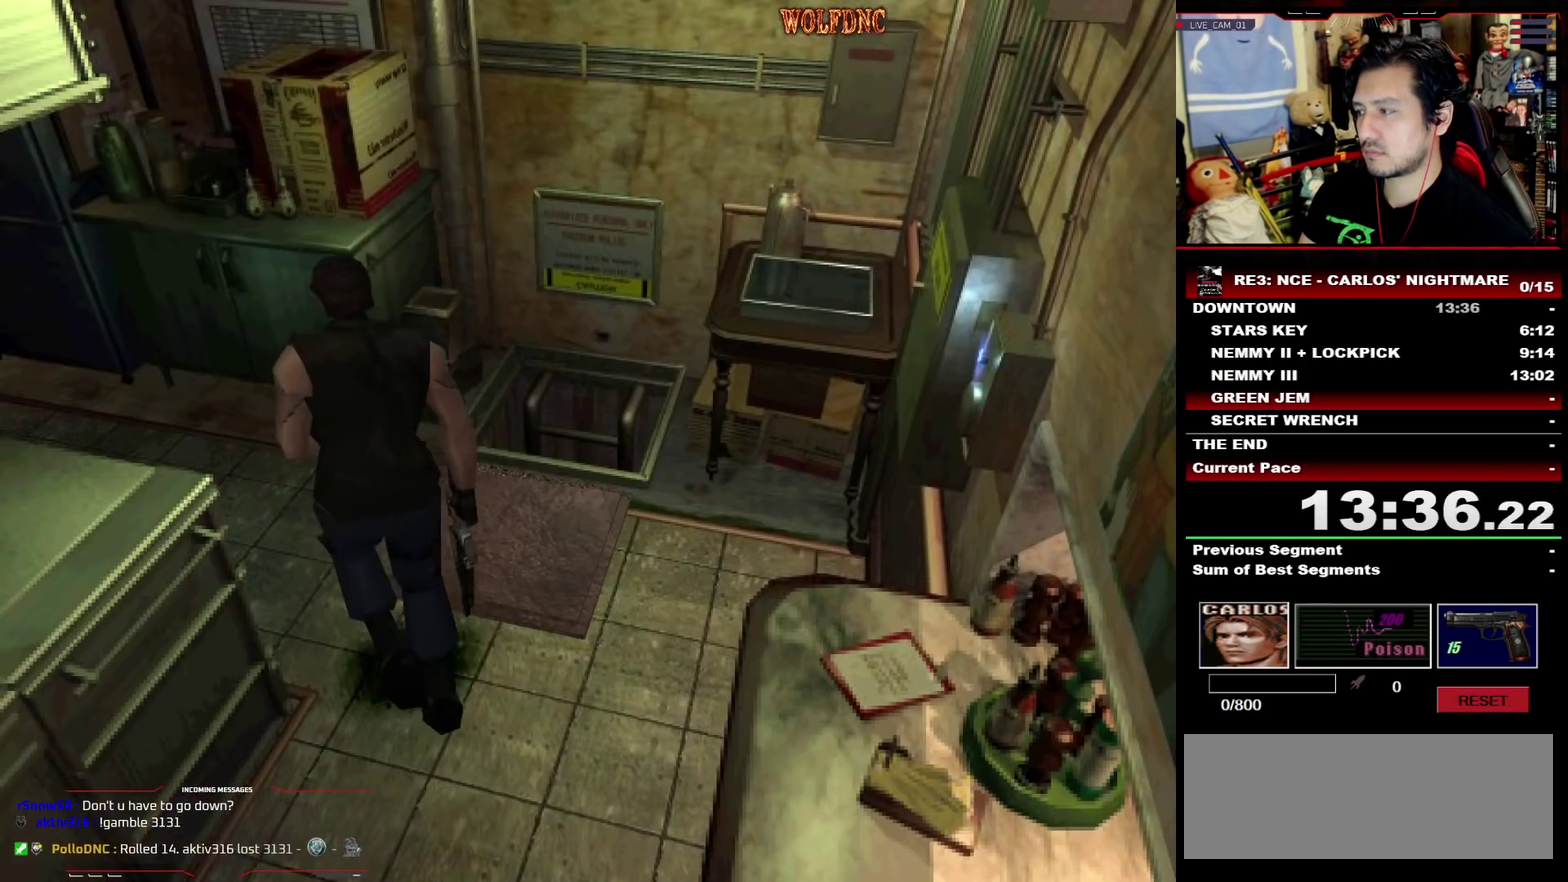
{"buttons": ["SQUARE", "DPAD_UP", "DPAD_LEFT"], "events": [[17, "DPAD_LEFT", "down"], [17, "DPAD_RIGHT", "up"]]}
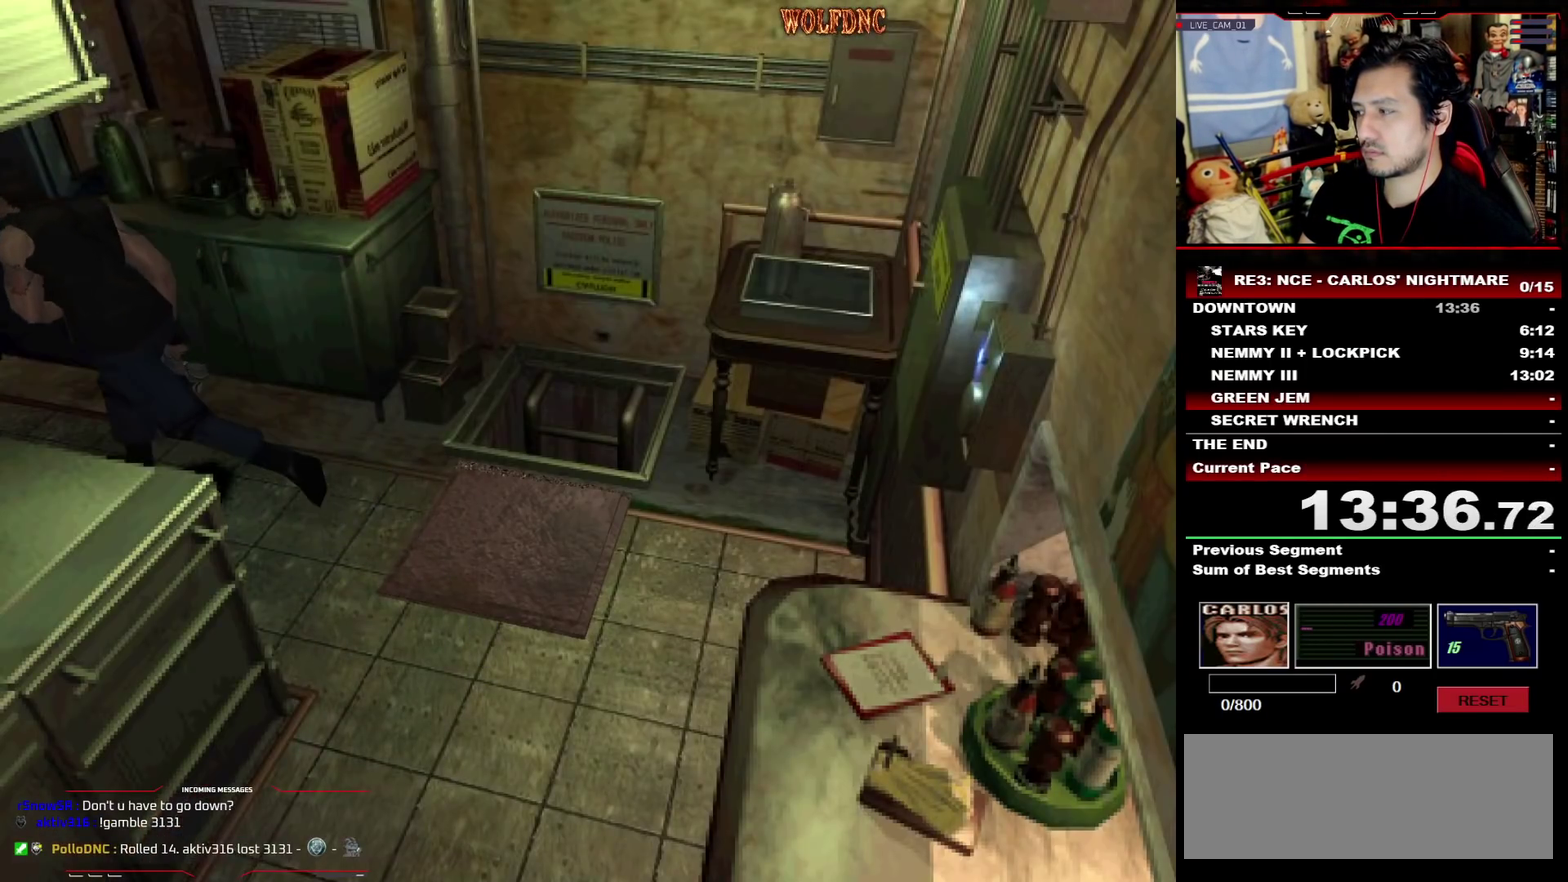
{"buttons": ["SQUARE", "DPAD_UP", "DPAD_RIGHT"], "events": [[33, "DPAD_LEFT", "up"], [450, "DPAD_RIGHT", "down"]]}
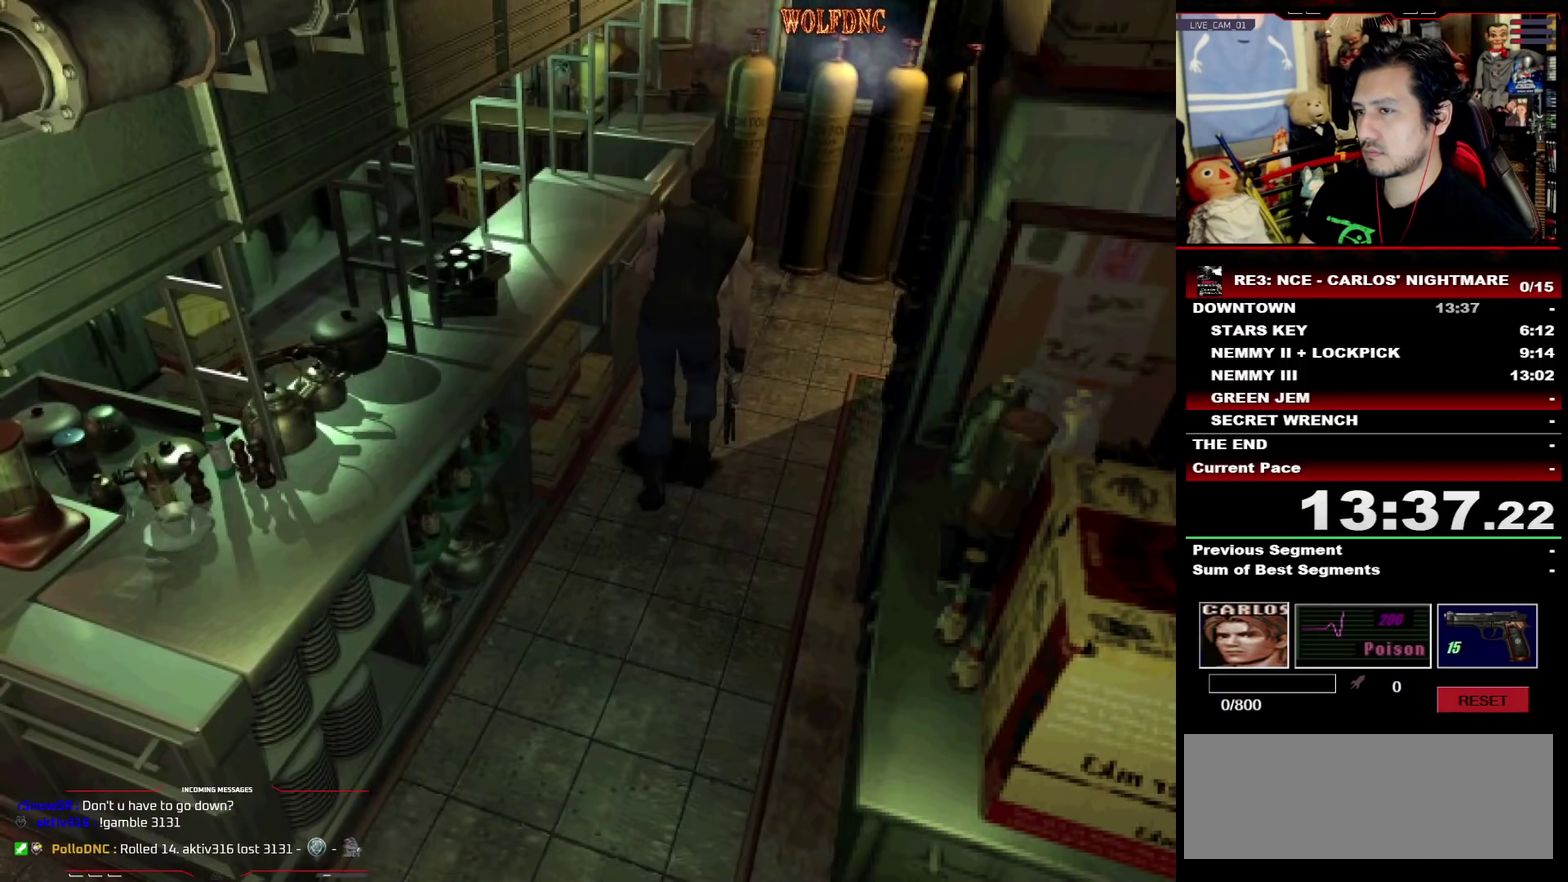
{"buttons": ["SQUARE", "DPAD_UP", "DPAD_RIGHT"], "events": [[83, "DPAD_RIGHT", "up"], [233, "DPAD_RIGHT", "down"]]}
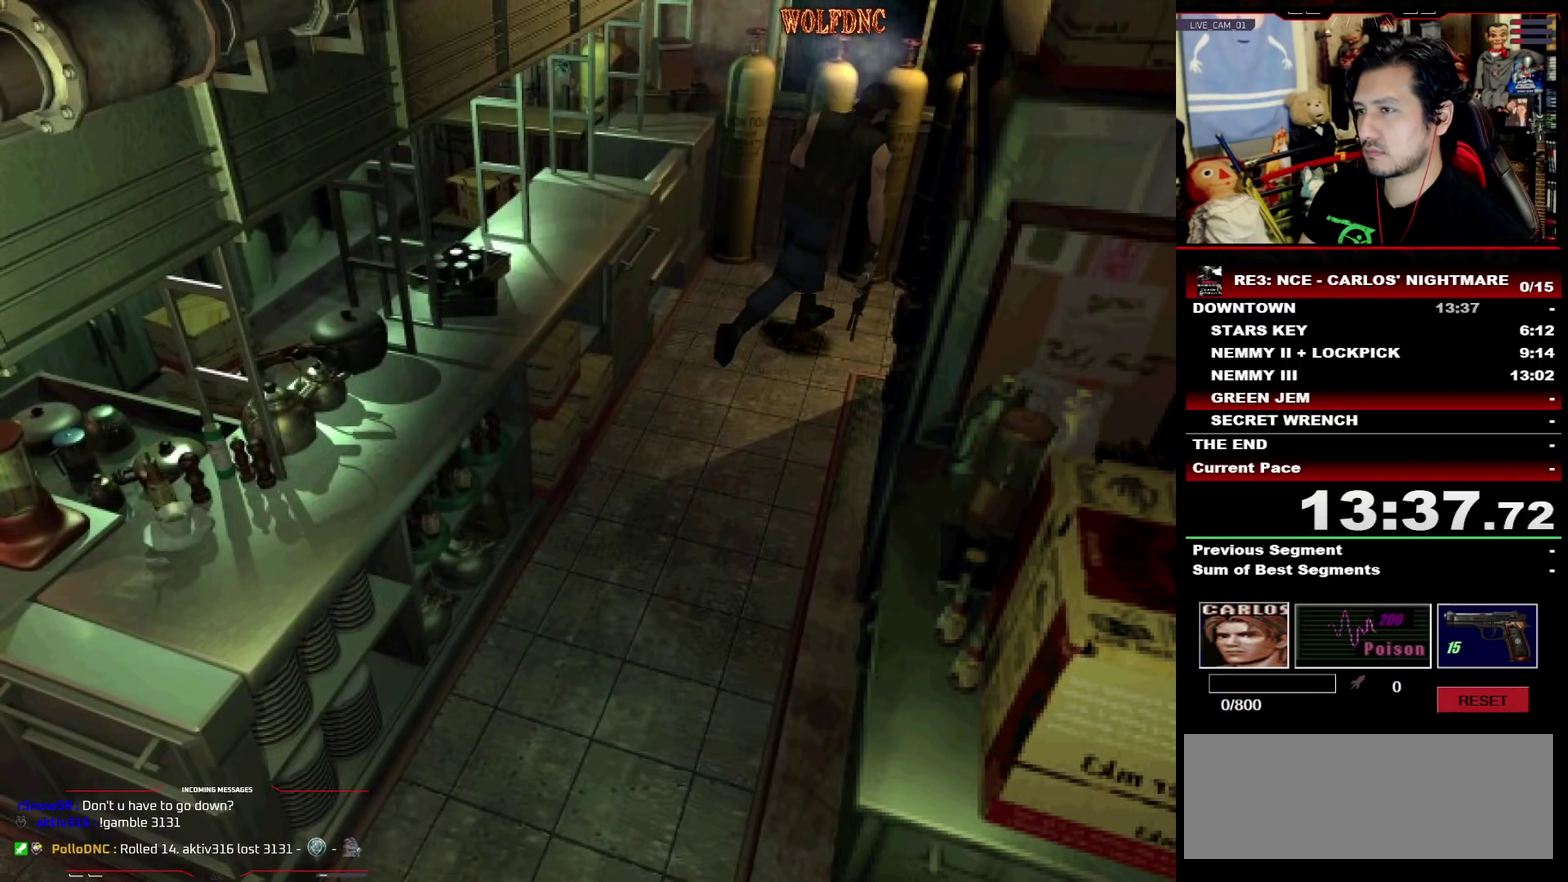
{"buttons": ["SQUARE", "DPAD_UP"], "events": [[433, "DPAD_RIGHT", "up"]]}
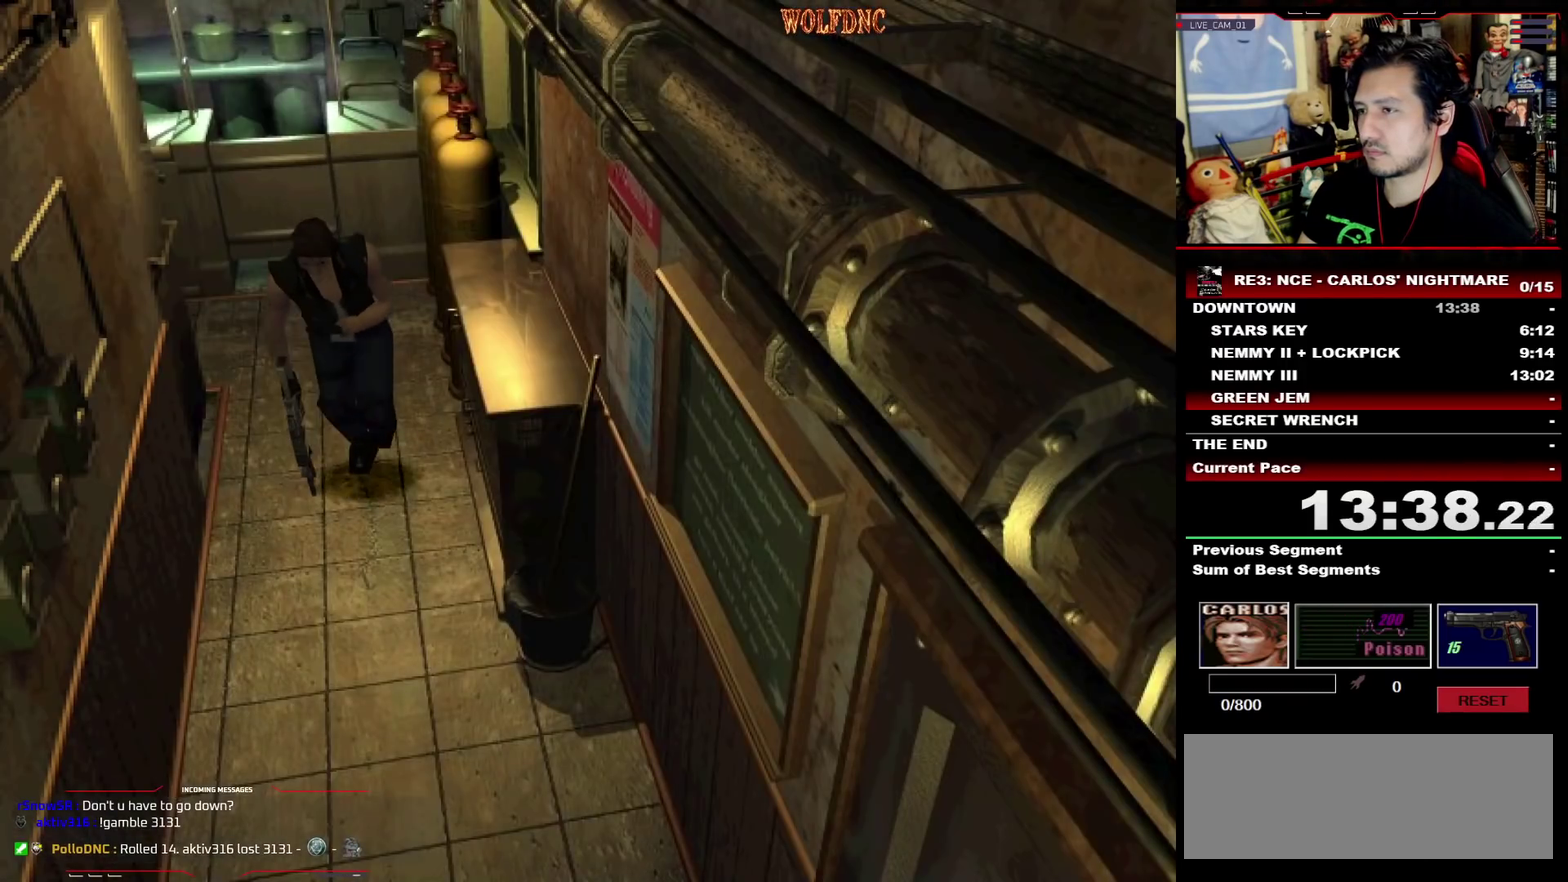
{"buttons": ["SQUARE", "DPAD_UP"], "events": [[300, "DPAD_LEFT", "down"], [400, "DPAD_LEFT", "up"]]}
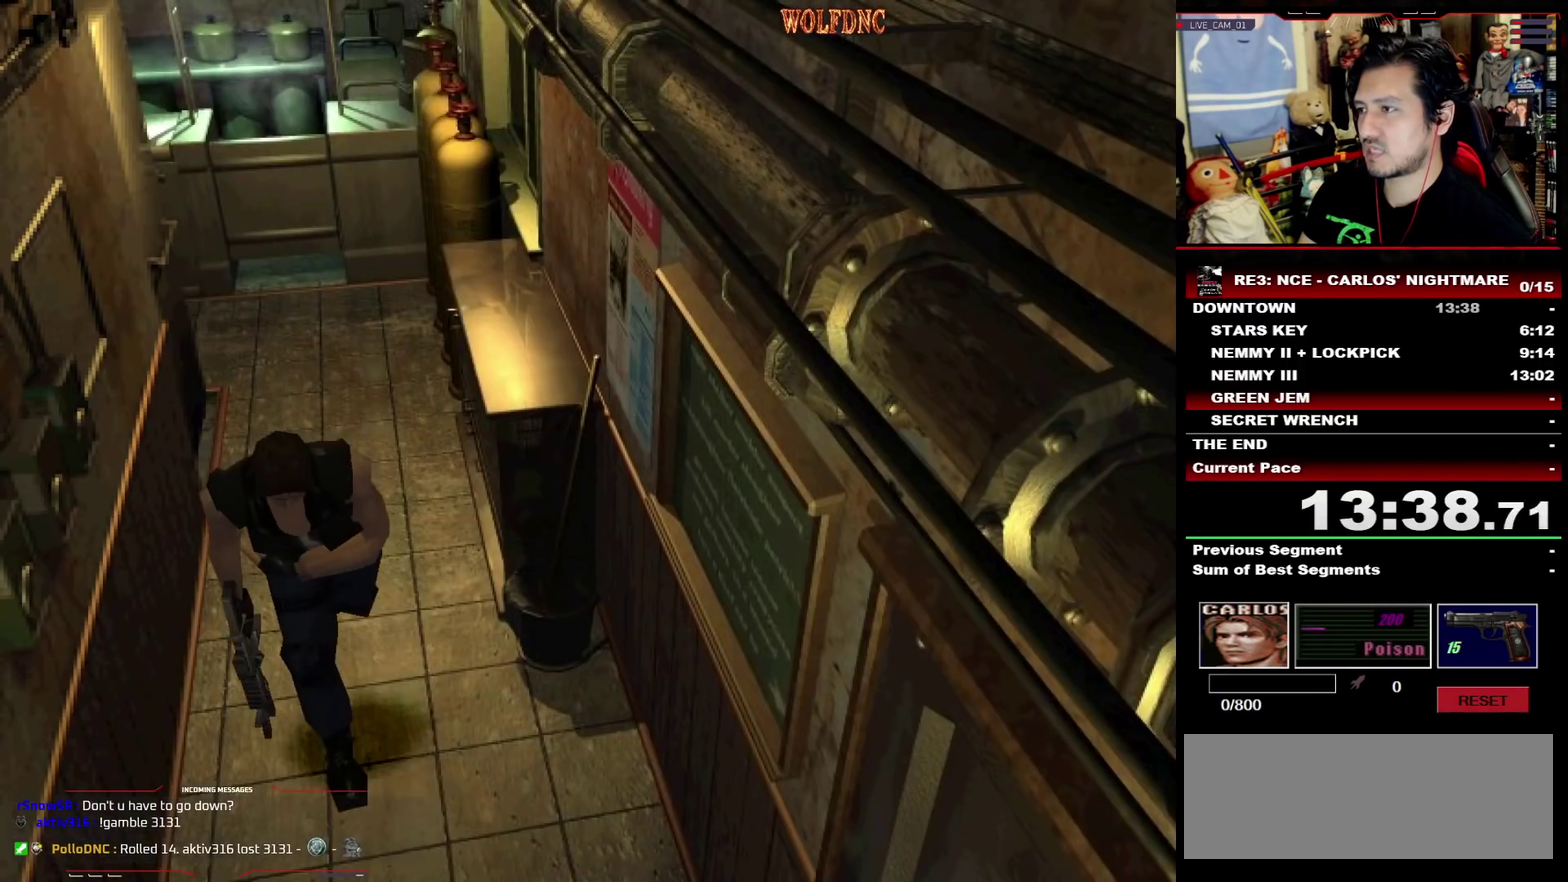
{"buttons": ["CROSS", "SQUARE", "DPAD_UP", "DPAD_LEFT"], "events": [[133, "DPAD_LEFT", "down"], [233, "DPAD_LEFT", "up"], [283, "DPAD_LEFT", "down"], [467, "CROSS", "down"]]}
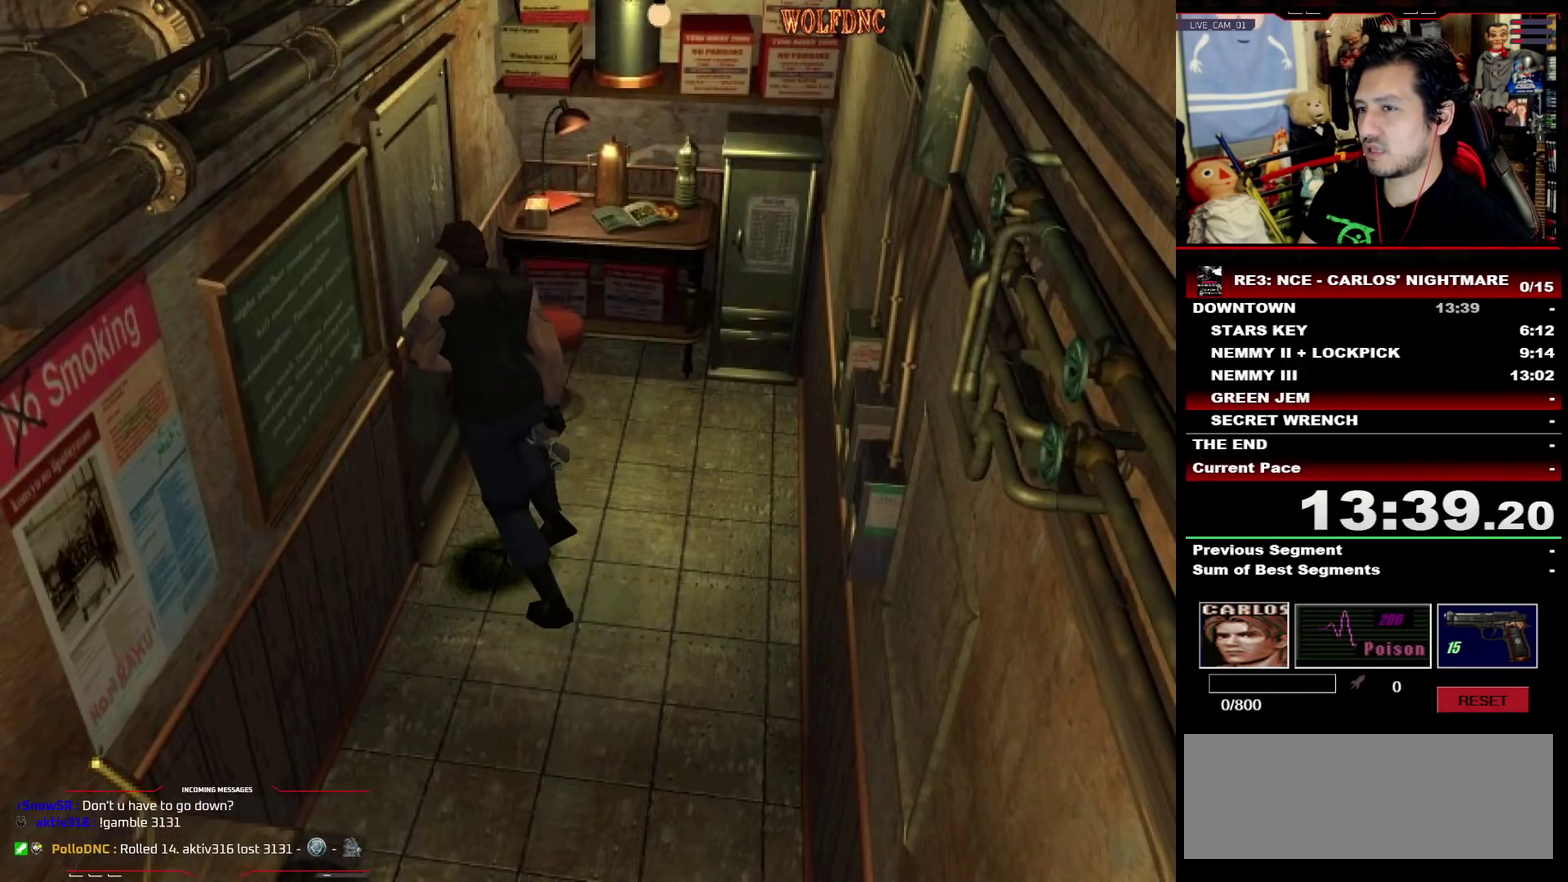
{"buttons": ["SQUARE", "DPAD_UP"], "events": [[333, "DPAD_LEFT", "up"], [433, "CROSS", "up"]]}
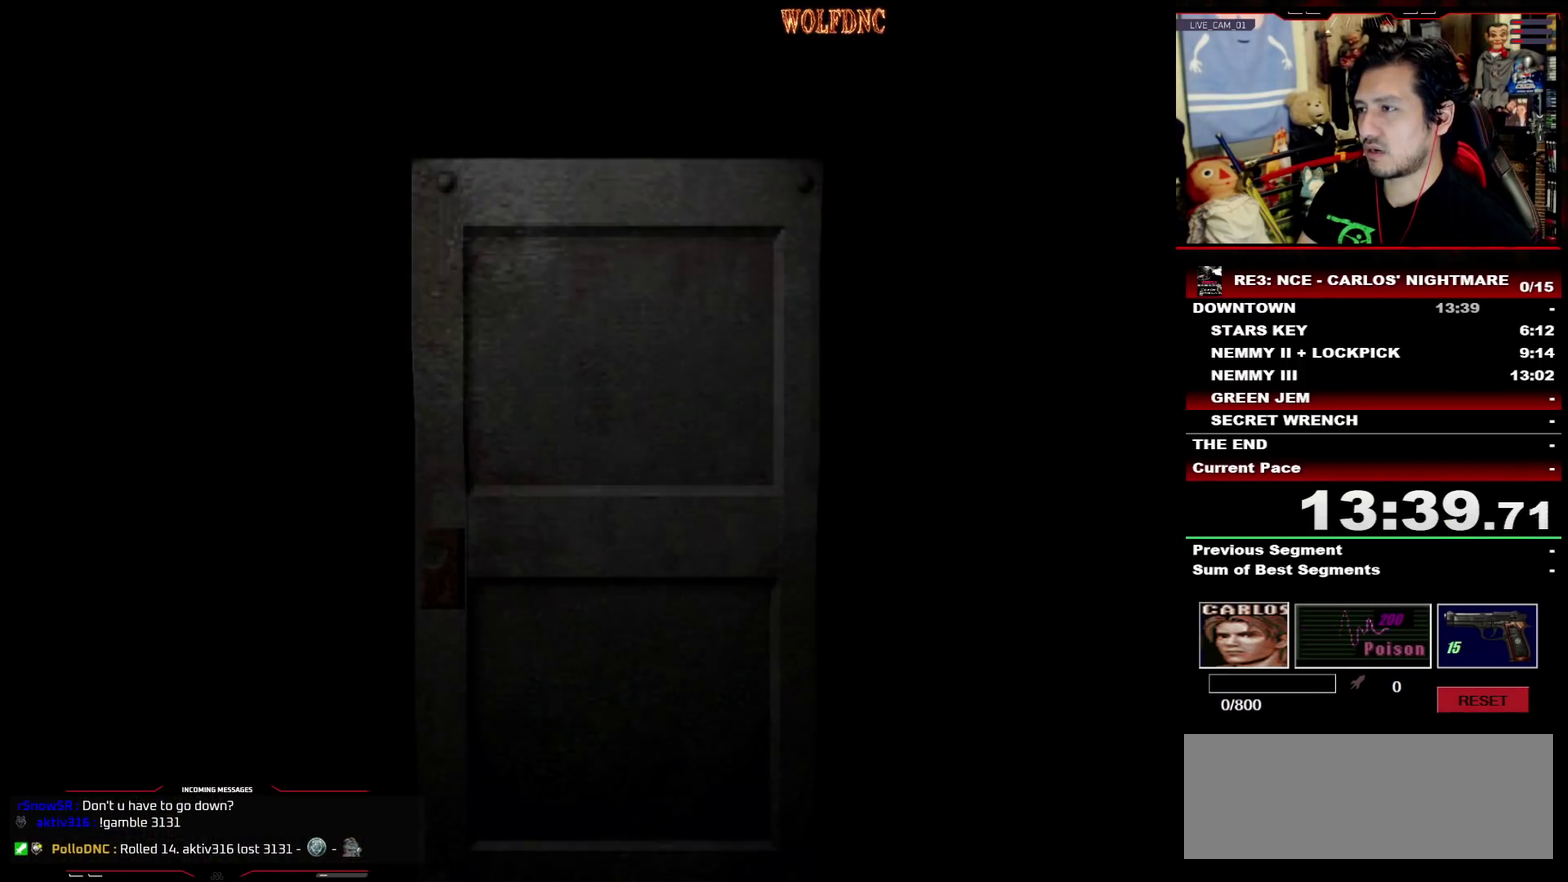
{"buttons": ["SQUARE", "DPAD_UP"], "events": []}
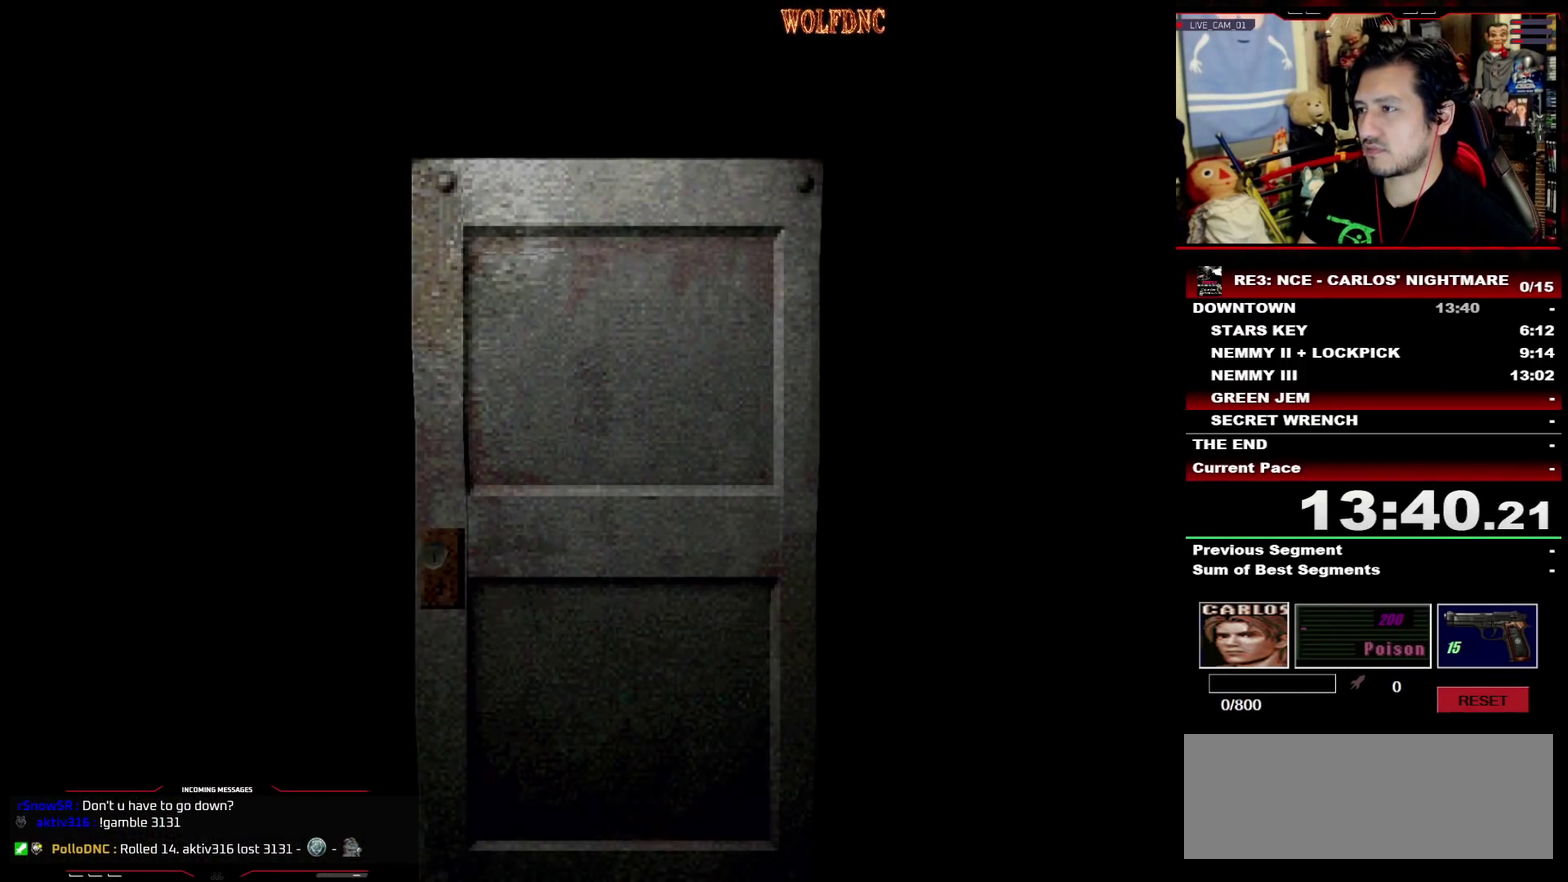
{"buttons": ["SQUARE", "DPAD_UP"], "events": []}
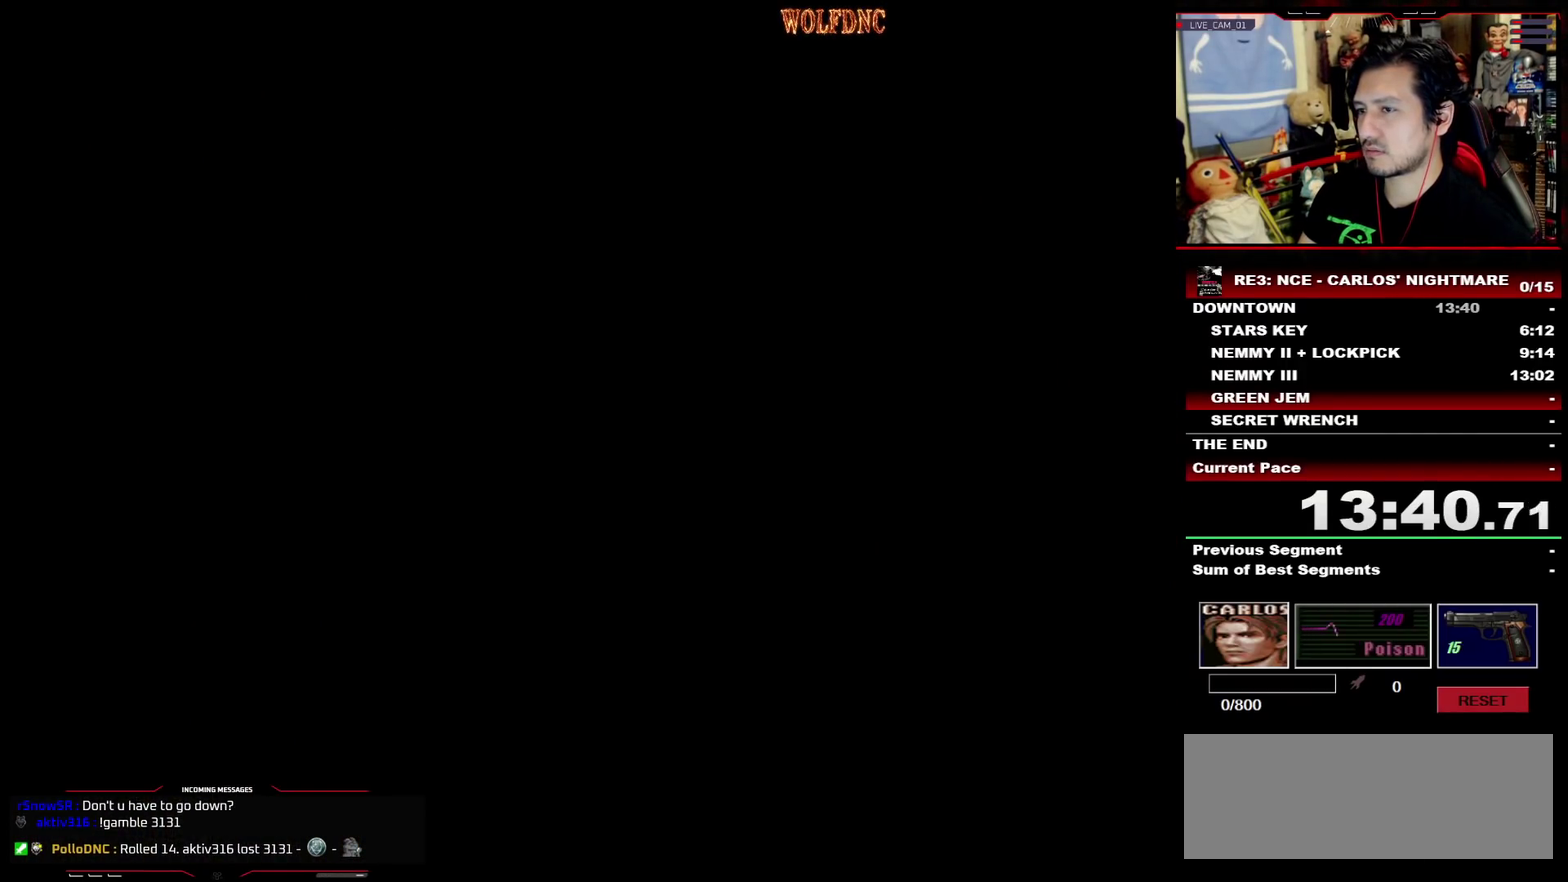
{"buttons": ["SQUARE", "DPAD_UP"], "events": [[150, "DPAD_LEFT", "down"], [250, "DPAD_LEFT", "up"], [383, "DPAD_LEFT", "down"], [483, "DPAD_LEFT", "up"]]}
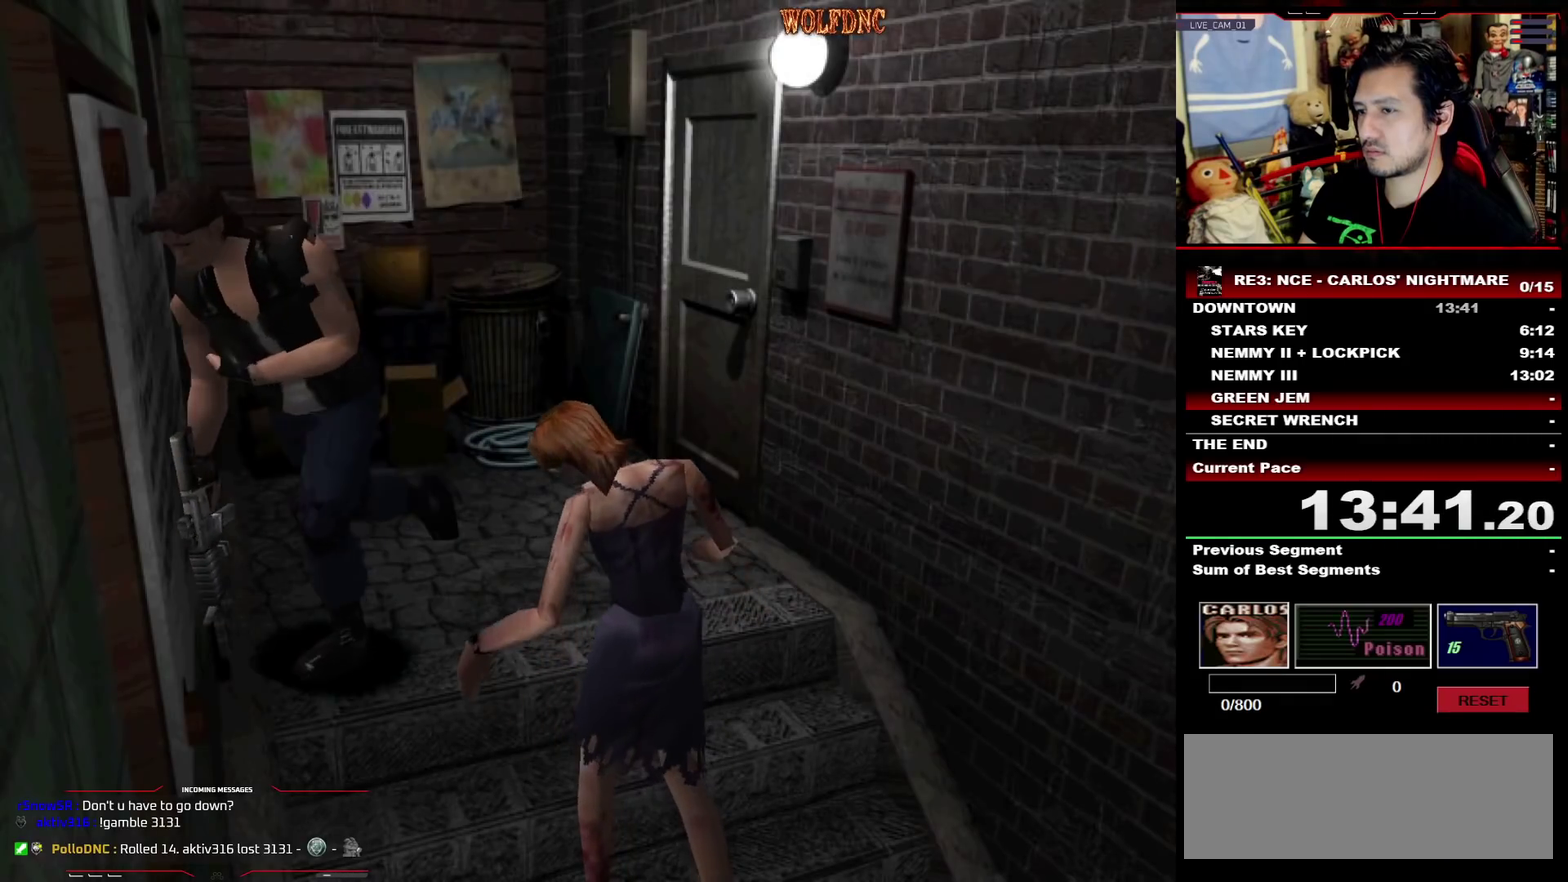
{"buttons": ["SQUARE", "DPAD_UP", "DPAD_RIGHT"], "events": [[17, "DPAD_UP", "up"], [17, "SQUARE", "up"], [167, "DPAD_DOWN", "down"], [217, "SQUARE", "down"], [267, "DPAD_DOWN", "up"], [300, "SQUARE", "up"], [400, "DPAD_RIGHT", "down"], [450, "DPAD_UP", "down"], [450, "SQUARE", "down"]]}
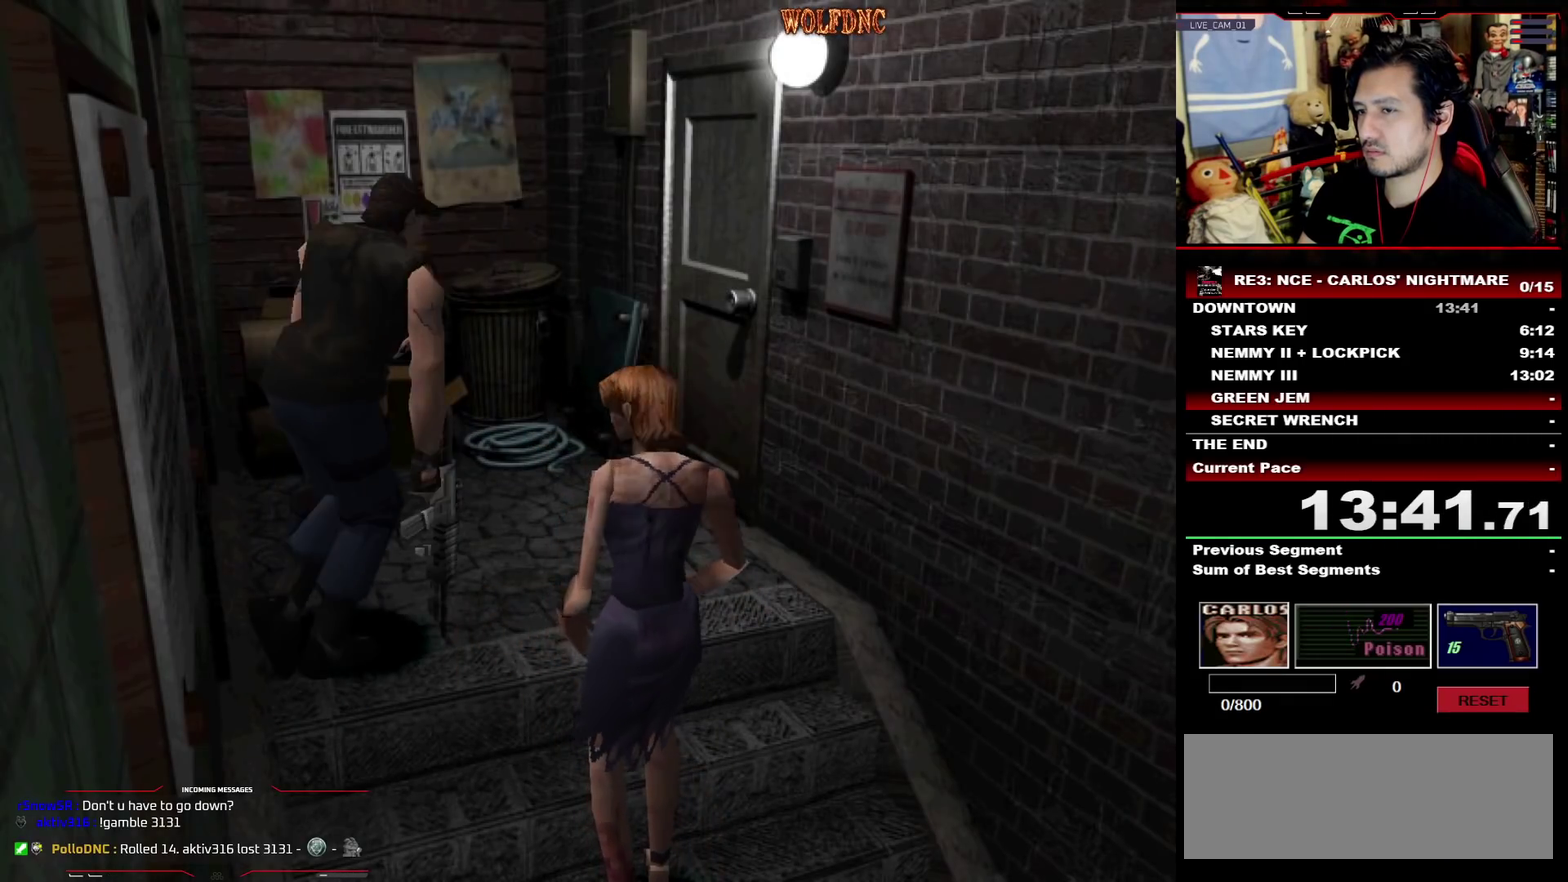
{"buttons": ["SQUARE", "DPAD_UP", "DPAD_LEFT"], "events": [[133, "DPAD_RIGHT", "up"], [133, "DPAD_UP", "up"], [133, "SQUARE", "up"], [233, "DPAD_LEFT", "down"], [467, "DPAD_UP", "down"], [467, "SQUARE", "down"]]}
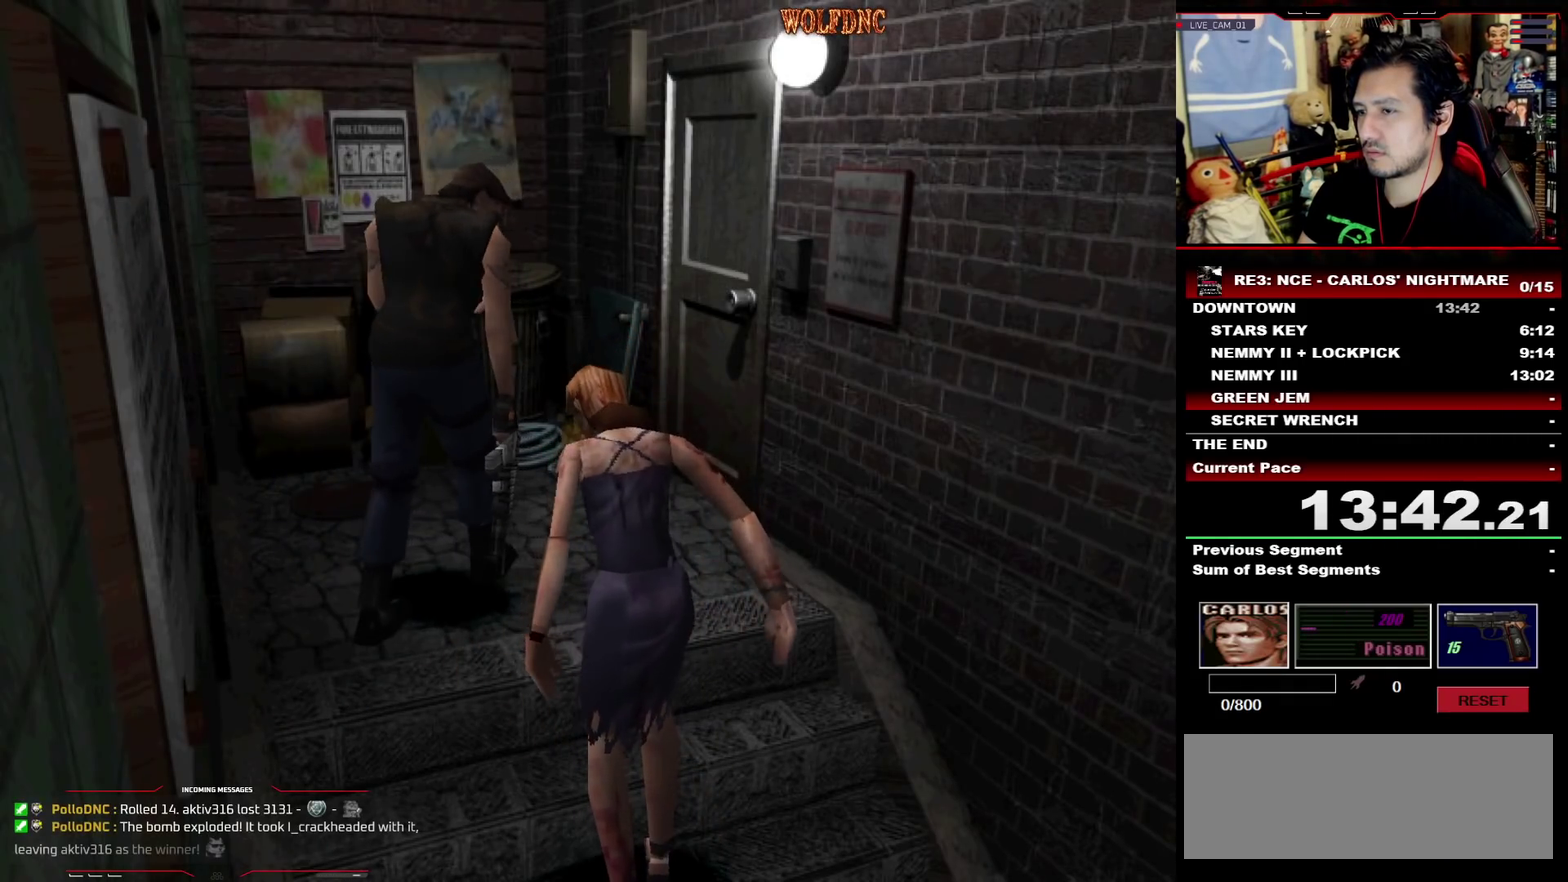
{"buttons": ["DPAD_LEFT"], "events": [[250, "DPAD_LEFT", "up"], [300, "DPAD_UP", "up"], [300, "SQUARE", "up"], [333, "DPAD_LEFT", "down"]]}
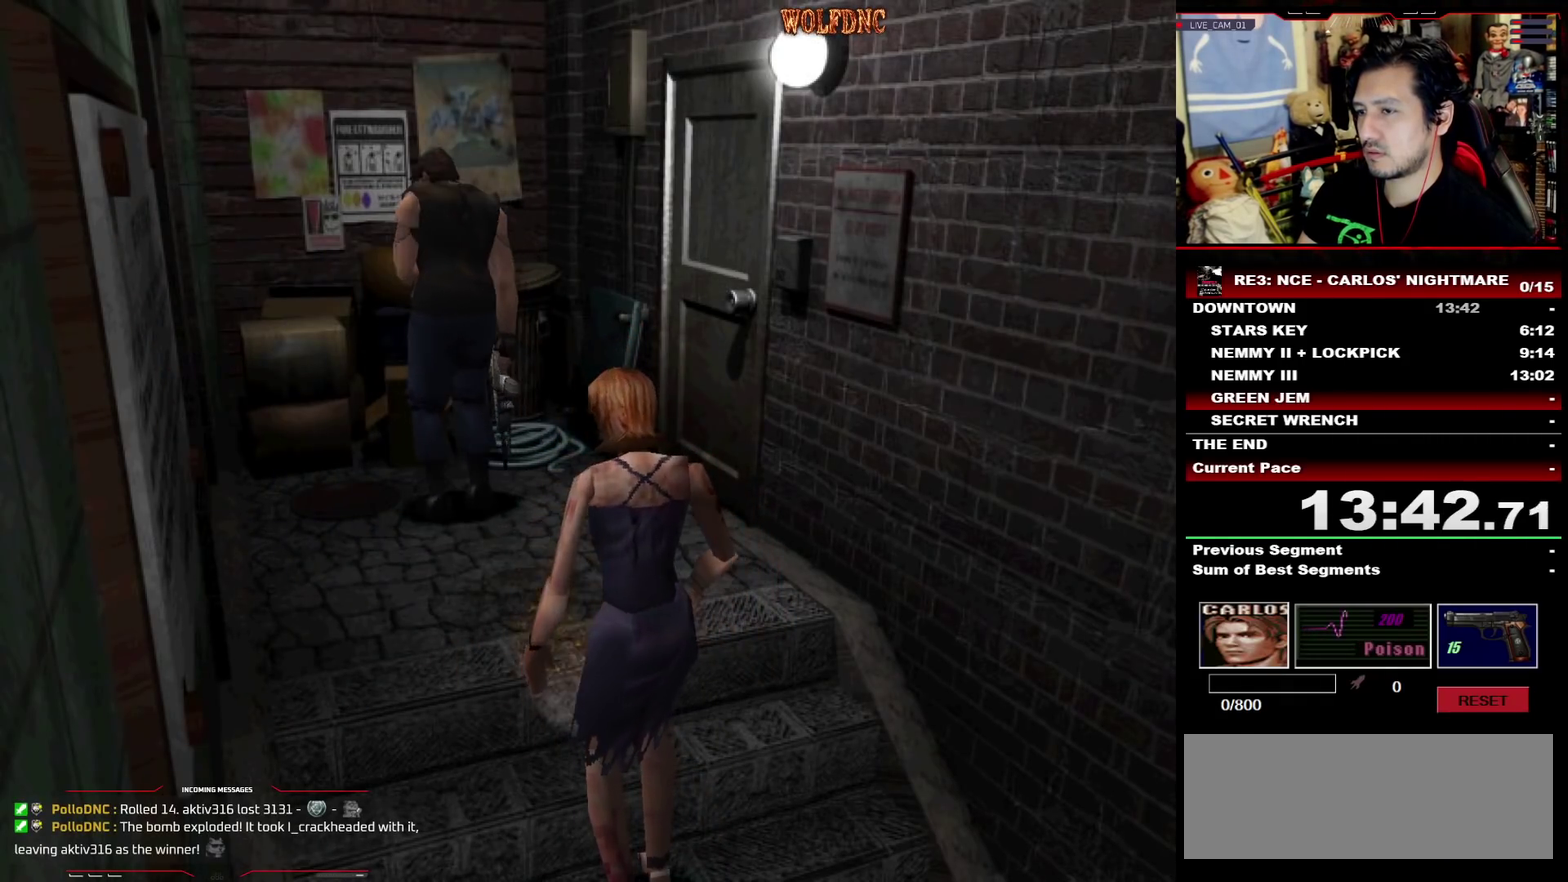
{"buttons": ["SQUARE", "DPAD_LEFT"], "events": [[33, "DPAD_DOWN", "down"], [67, "SQUARE", "down"], [117, "DPAD_DOWN", "up"], [167, "SQUARE", "up"], [500, "SQUARE", "down"]]}
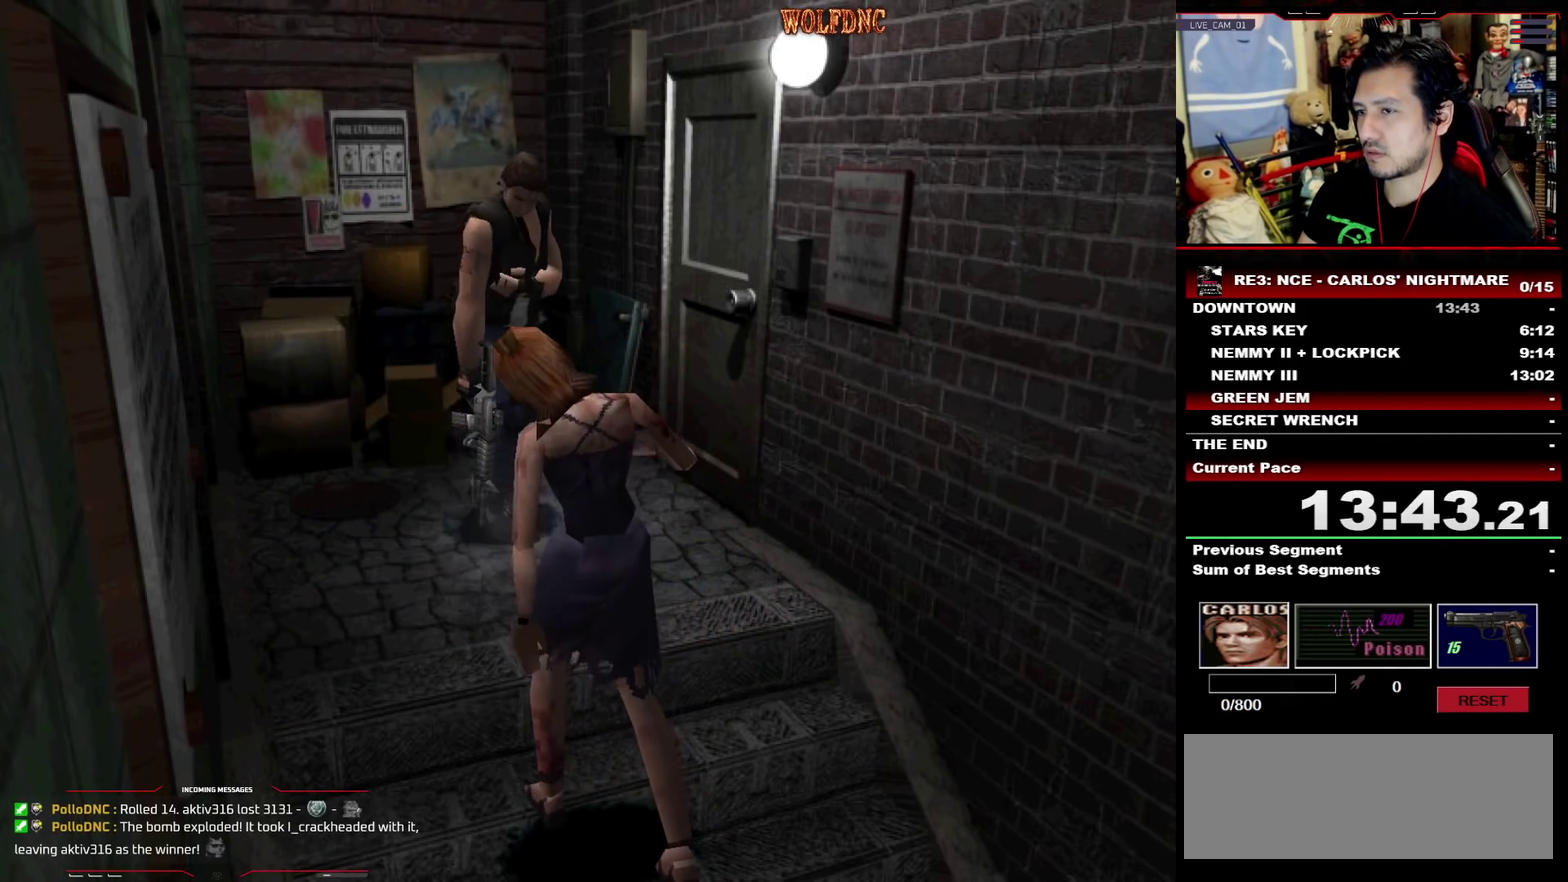
{"buttons": ["SQUARE", "DPAD_UP", "DPAD_RIGHT"], "events": [[83, "DPAD_UP", "down"], [267, "DPAD_LEFT", "up"], [267, "DPAD_RIGHT", "down"]]}
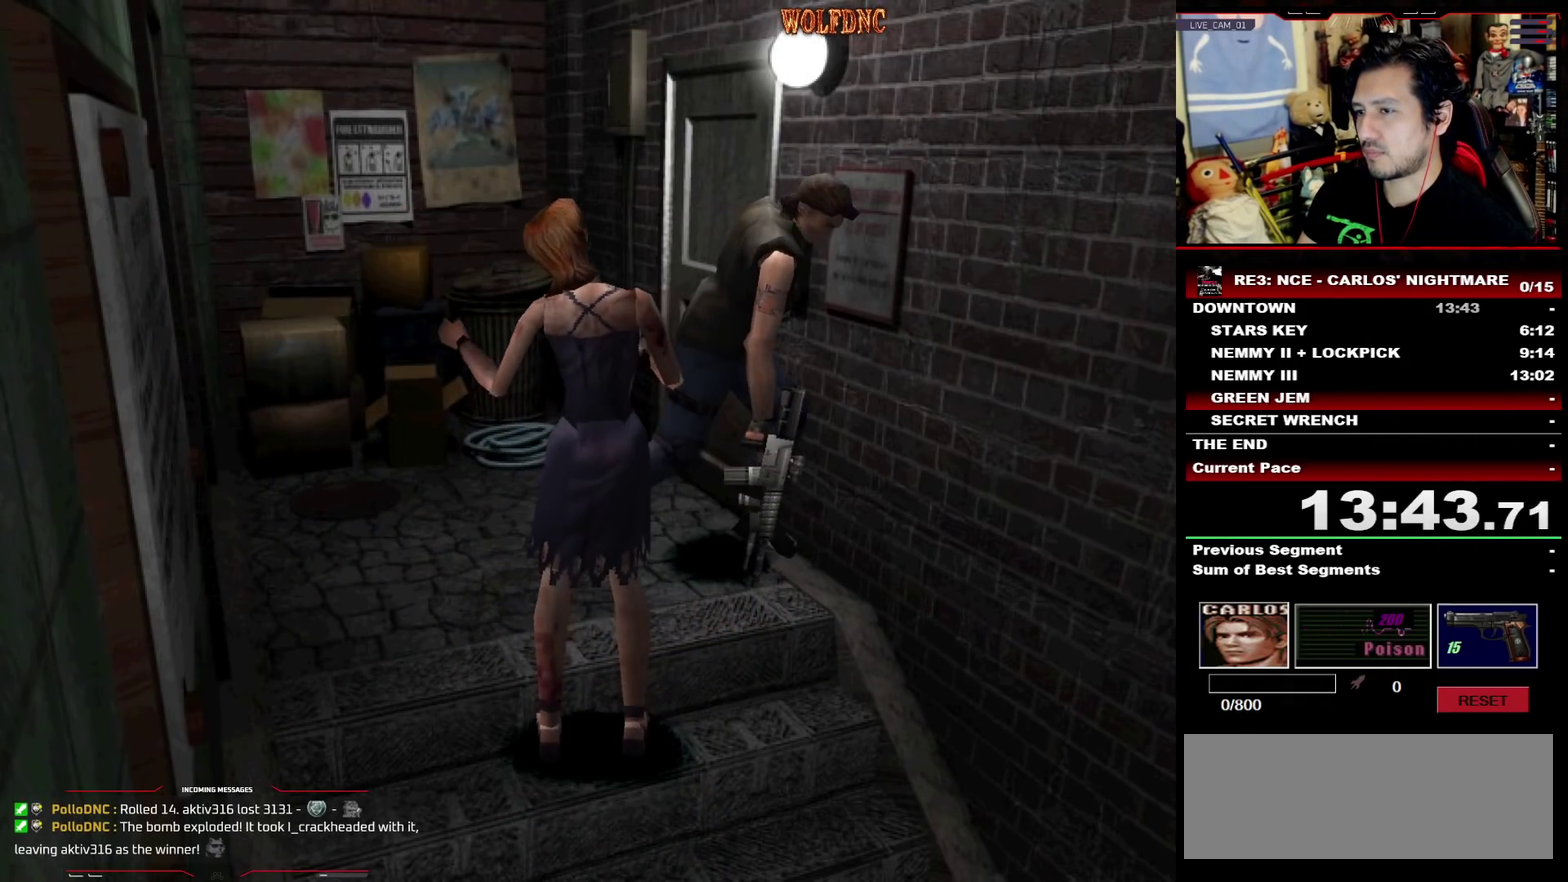
{"buttons": ["SQUARE", "DPAD_UP", "DPAD_RIGHT"], "events": []}